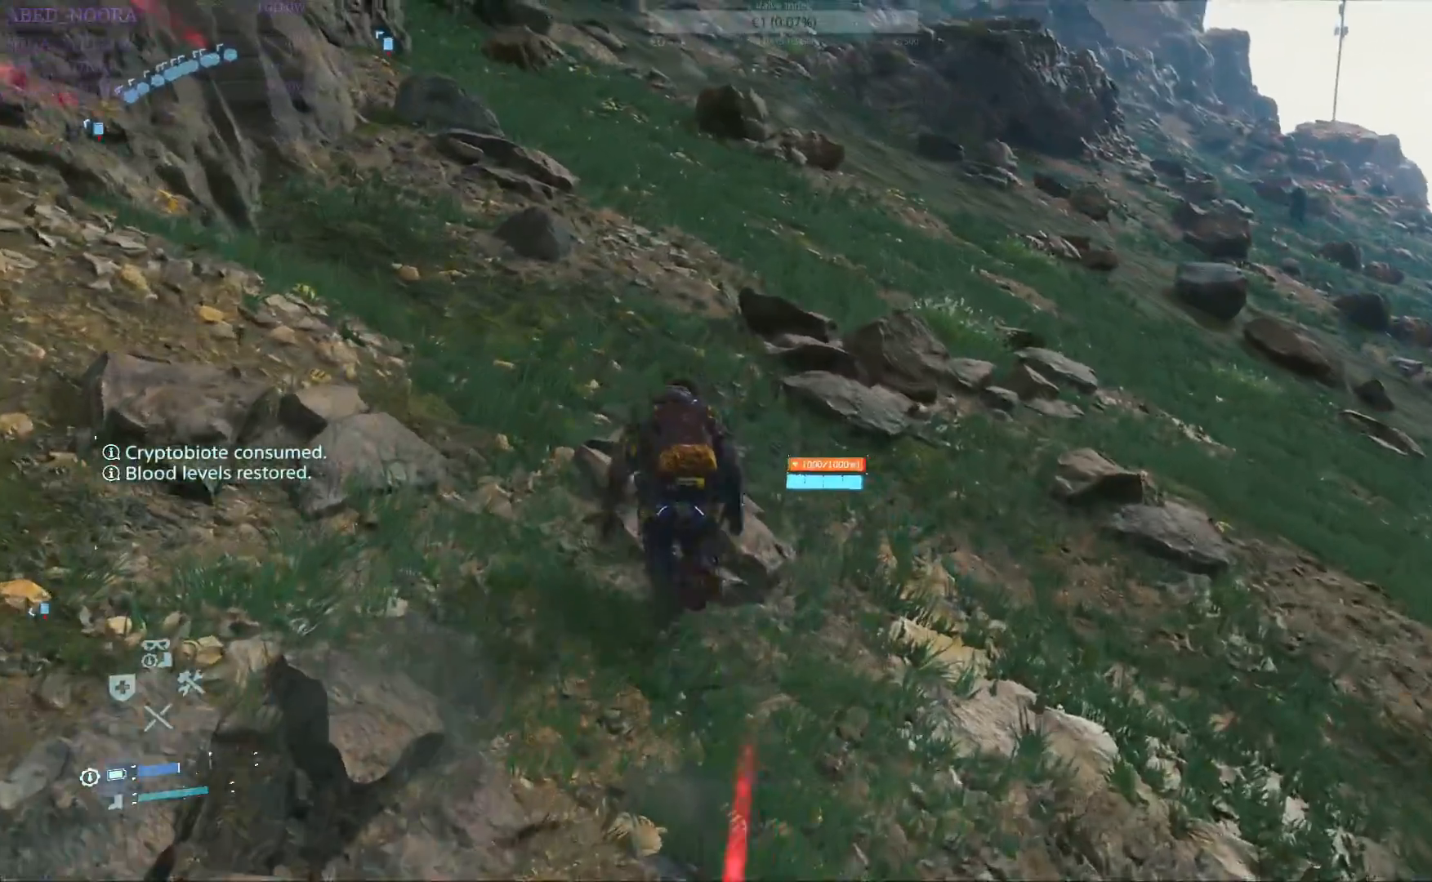
Gameplay with a controller (PlayStation layout); each line is a JSON object with the inputs held at the frame after it. "events" lists button and stick changes between this image and that frame as [ms after this image, input, new state], when the widget could be followed in between.
{"buttons": [], "left_stick": "up-right", "right_stick": "center", "events": [[267, "left_stick", "up"], [317, "right_stick", "center"], [433, "left_stick", "up-right"]]}
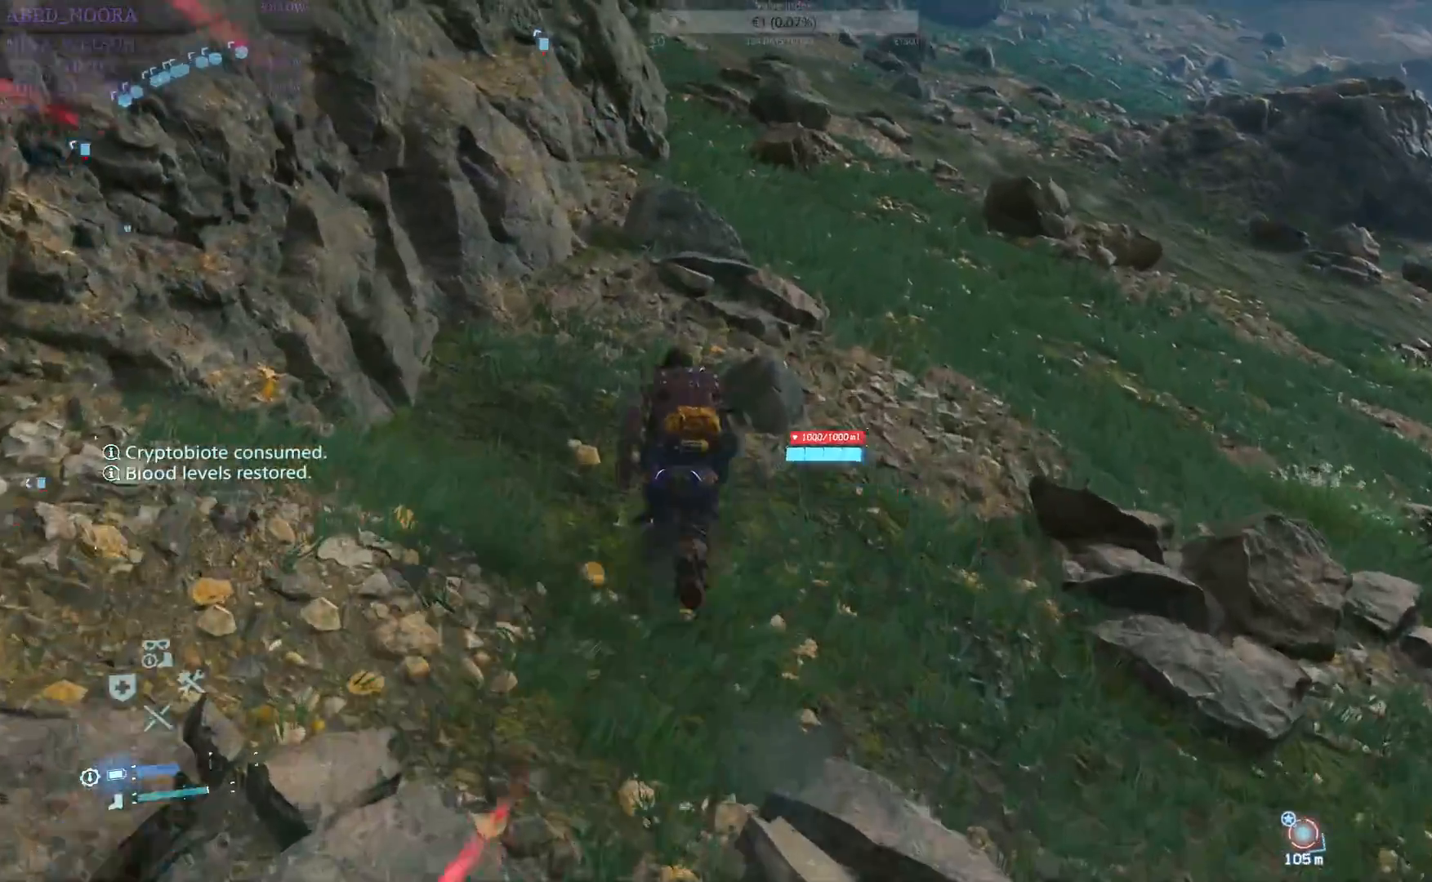
{"buttons": [], "left_stick": "up", "right_stick": "left", "events": [[50, "right_stick", "up-left"], [317, "right_stick", "left"], [450, "left_stick", "up"]]}
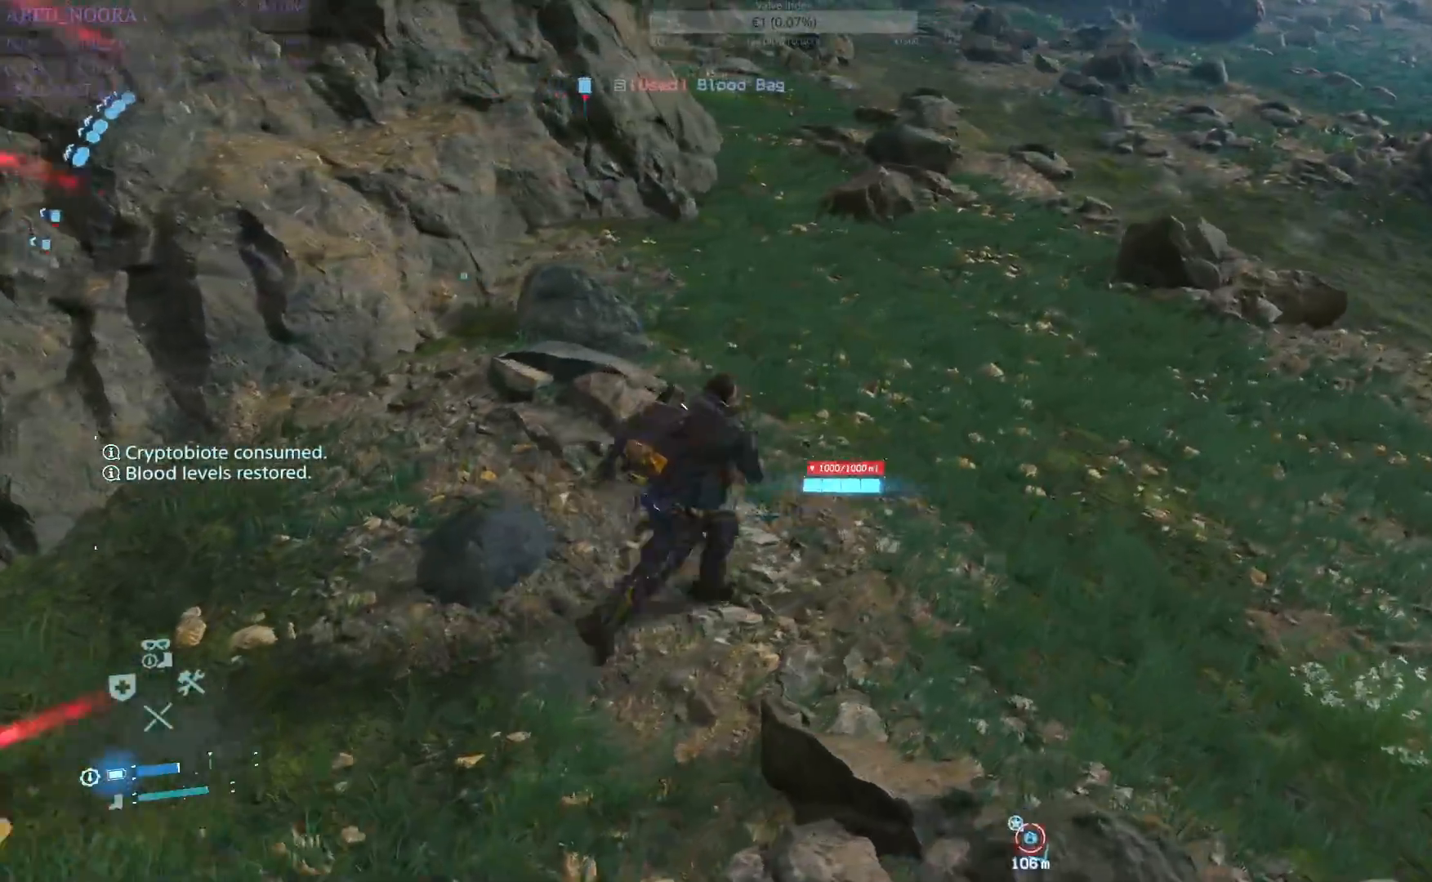
{"buttons": [], "left_stick": "up", "right_stick": "up-left", "events": [[67, "right_stick", "up-left"], [167, "right_stick", "center"], [433, "right_stick", "up-left"]]}
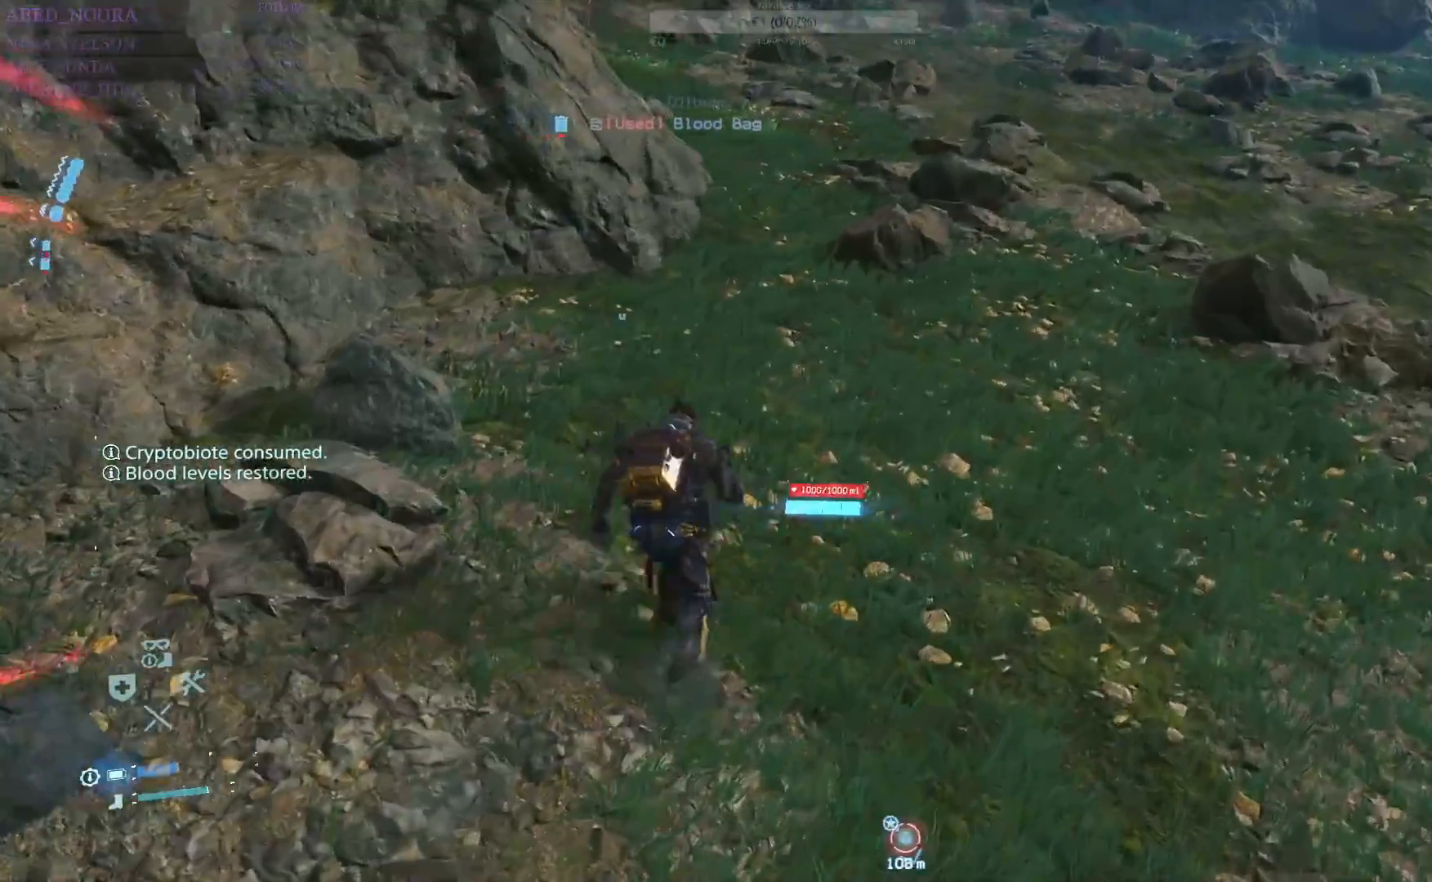
{"buttons": [], "left_stick": "up", "right_stick": "center", "events": [[233, "right_stick", "center"], [350, "right_stick", "up-left"], [500, "right_stick", "center"]]}
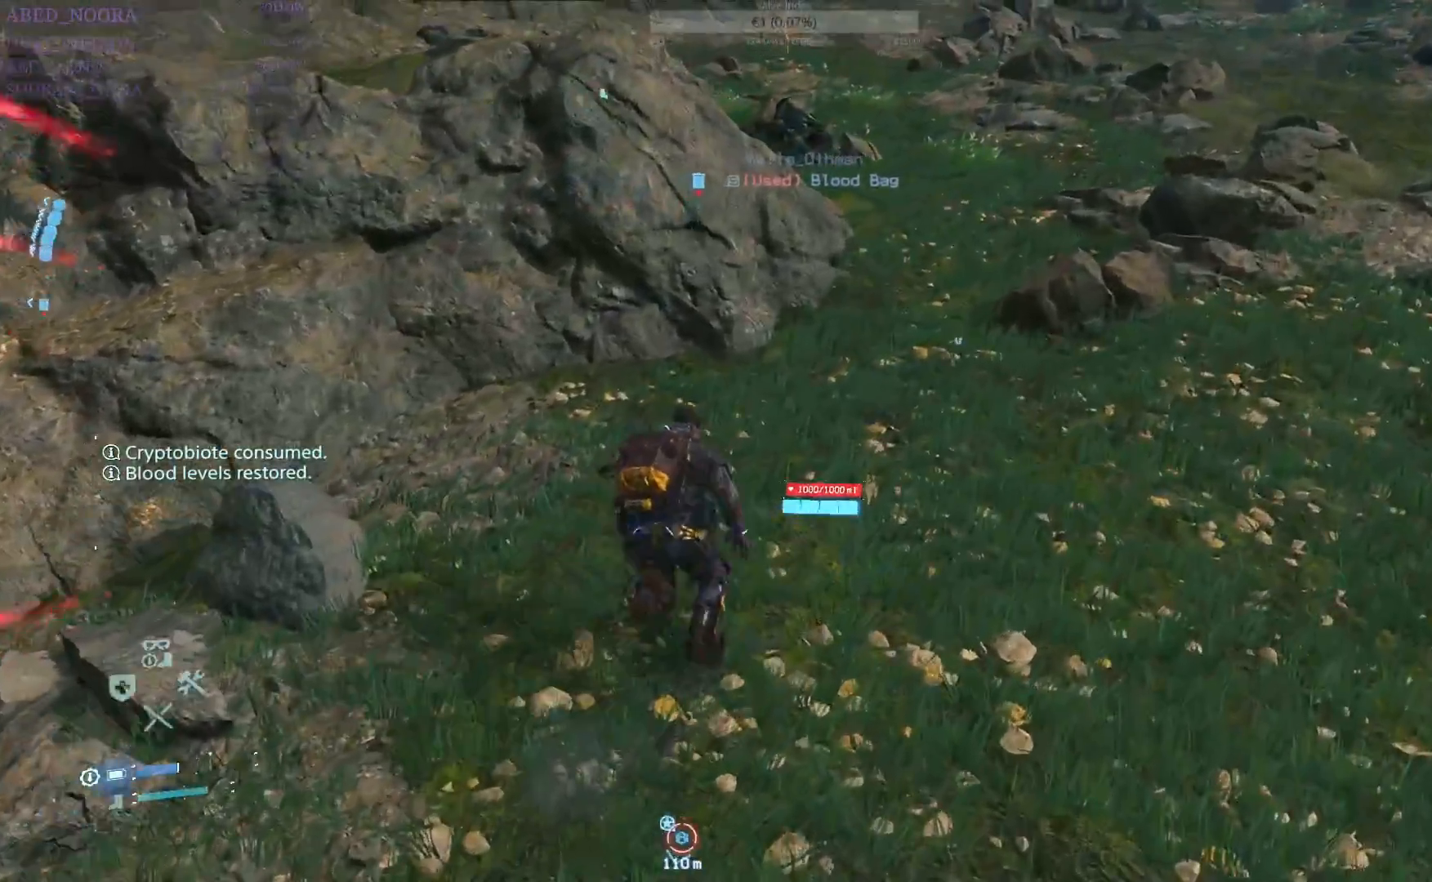
{"buttons": [], "left_stick": "up-right", "right_stick": "center", "events": [[100, "left_stick", "up-right"], [267, "right_stick", "left"], [500, "right_stick", "center"]]}
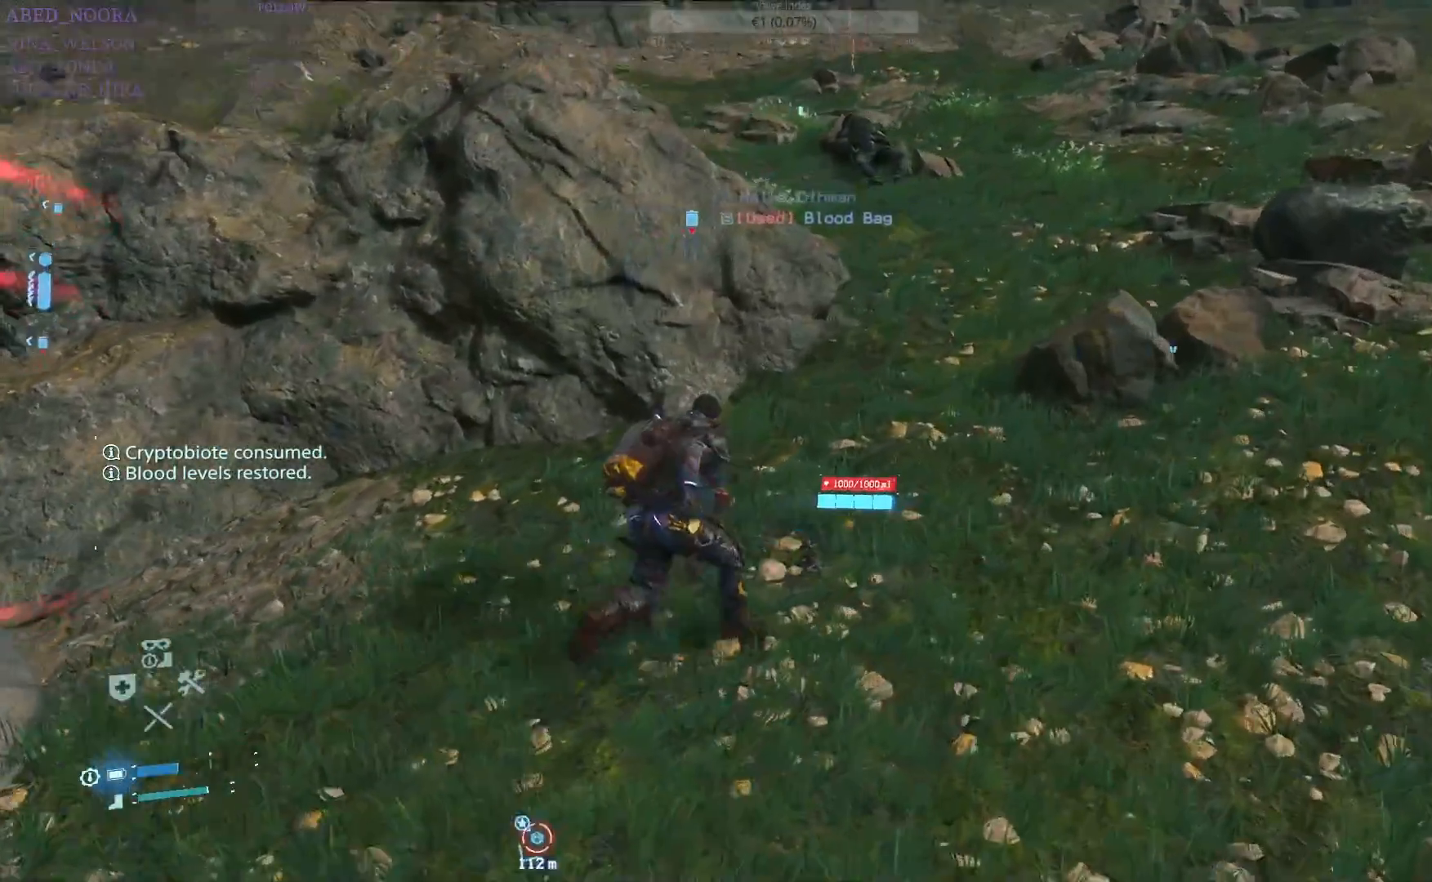
{"buttons": [], "left_stick": "up-right", "right_stick": "left", "events": [[150, "right_stick", "left"]]}
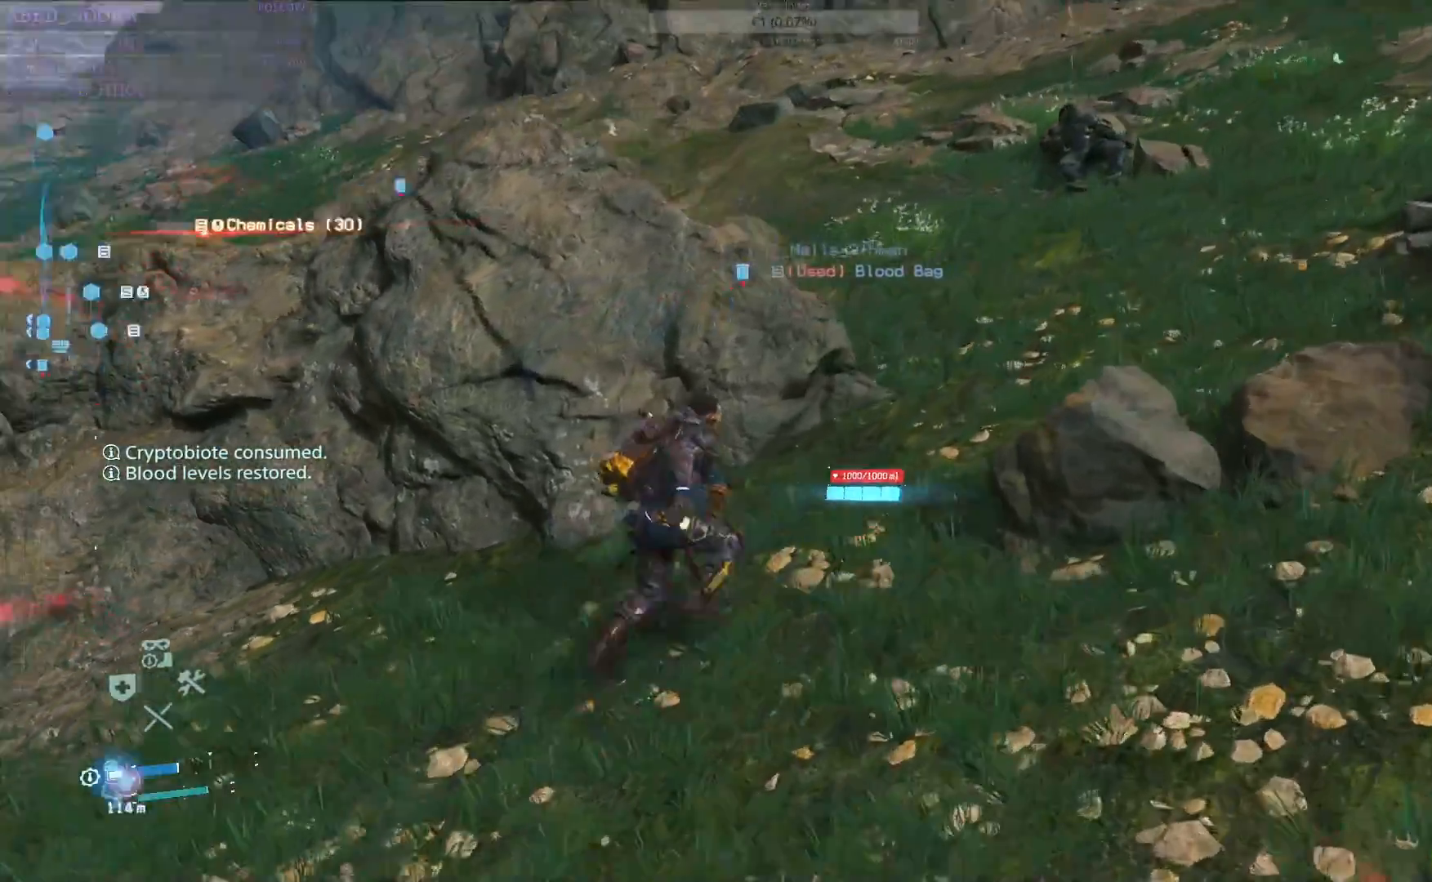
{"buttons": [], "left_stick": "up-right", "right_stick": "left", "events": [[17, "right_stick", "center"], [117, "right_stick", "left"]]}
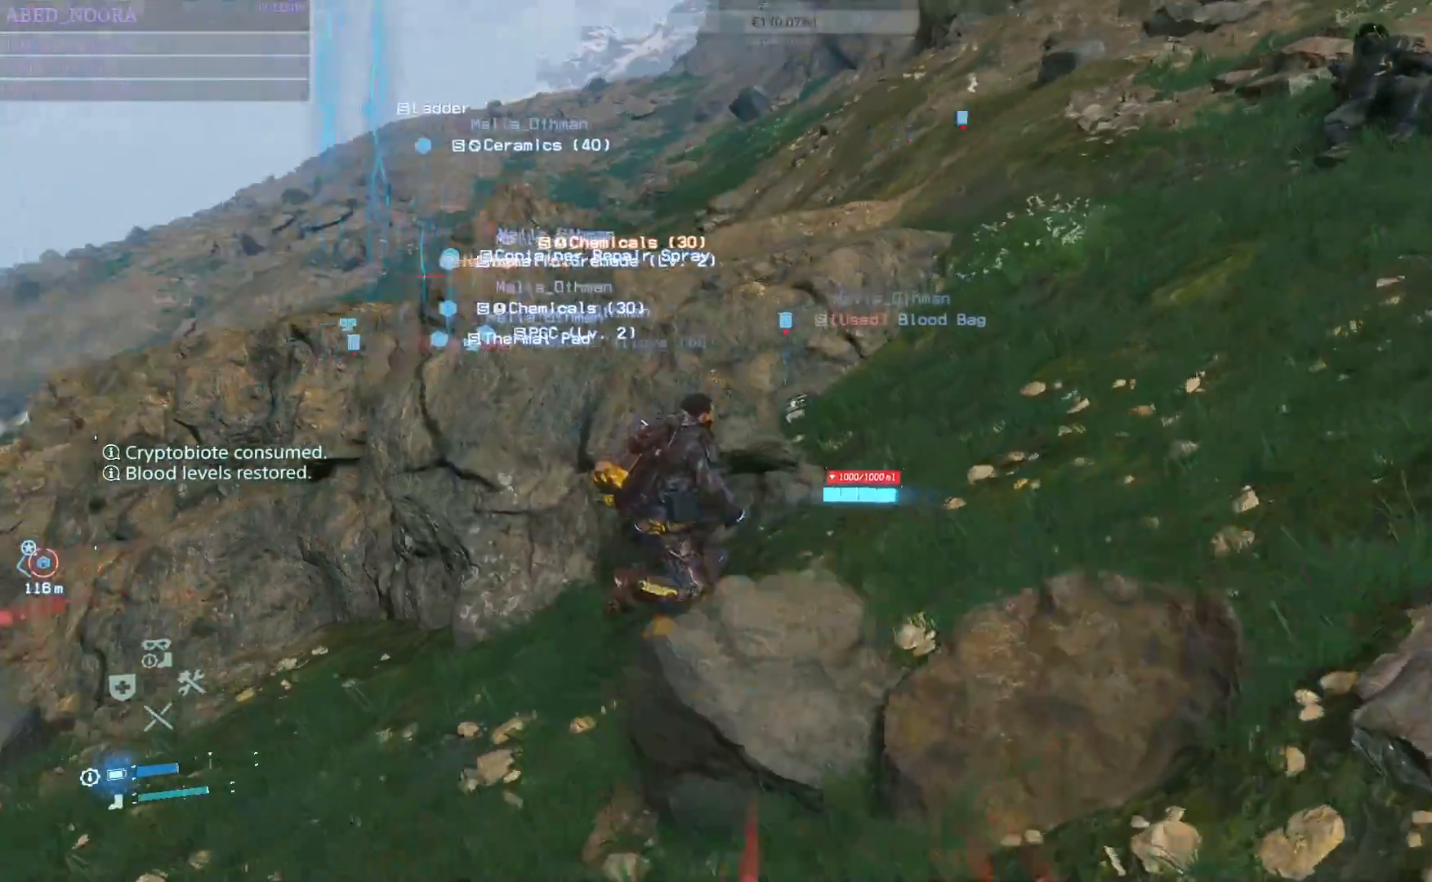
{"buttons": [], "left_stick": "center", "right_stick": "center", "events": [[67, "right_stick", "center"], [233, "left_stick", "up"], [333, "CIRCLE", "down"], [433, "CIRCLE", "up"], [467, "left_stick", "center"]]}
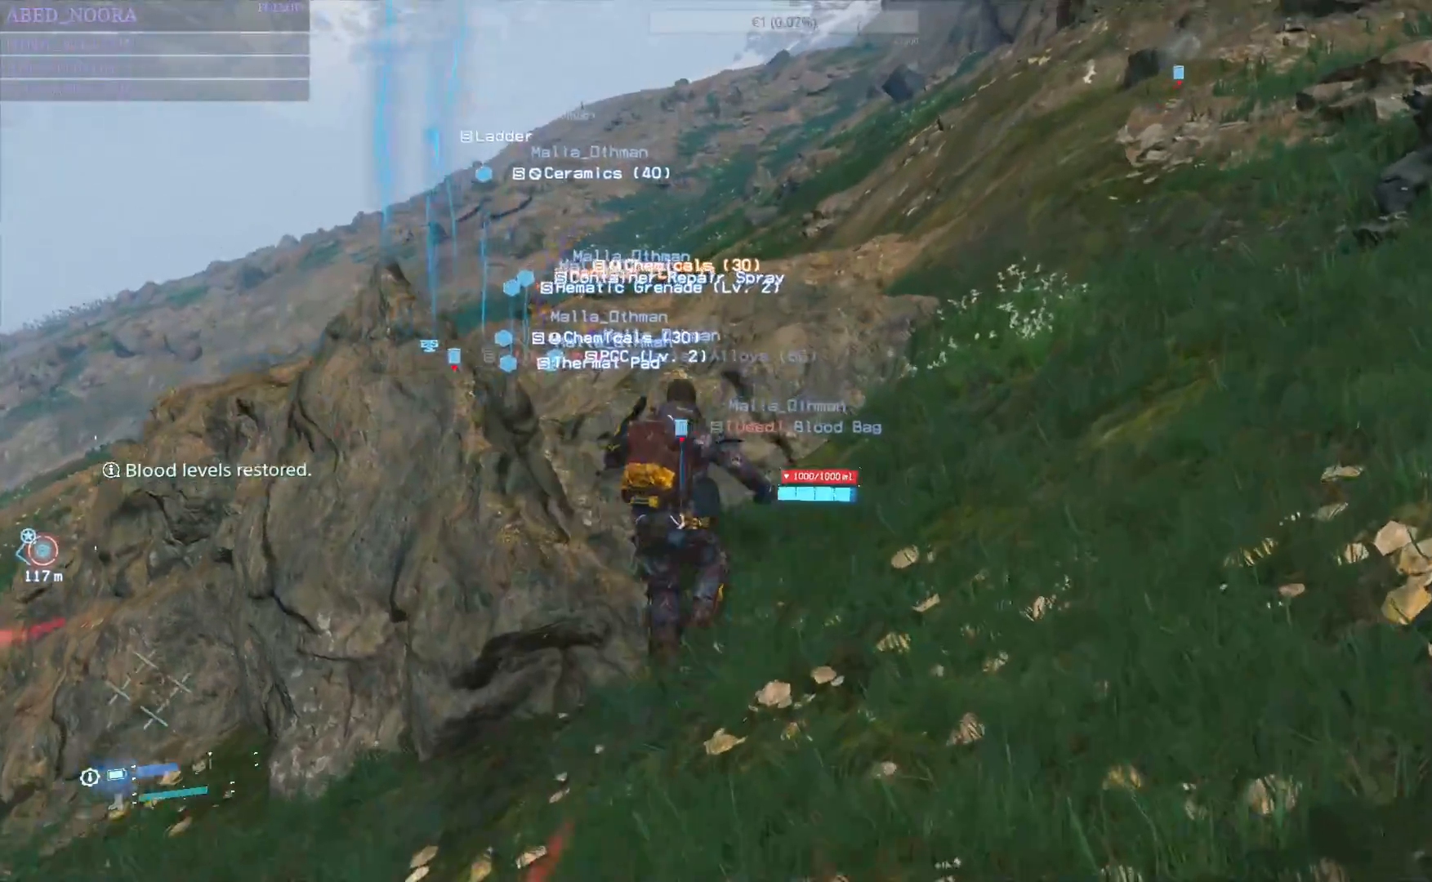
{"buttons": [], "left_stick": "down-left", "right_stick": "center", "events": [[67, "right_stick", "down-left"], [200, "left_stick", "left"], [317, "right_stick", "center"], [400, "left_stick", "down-left"]]}
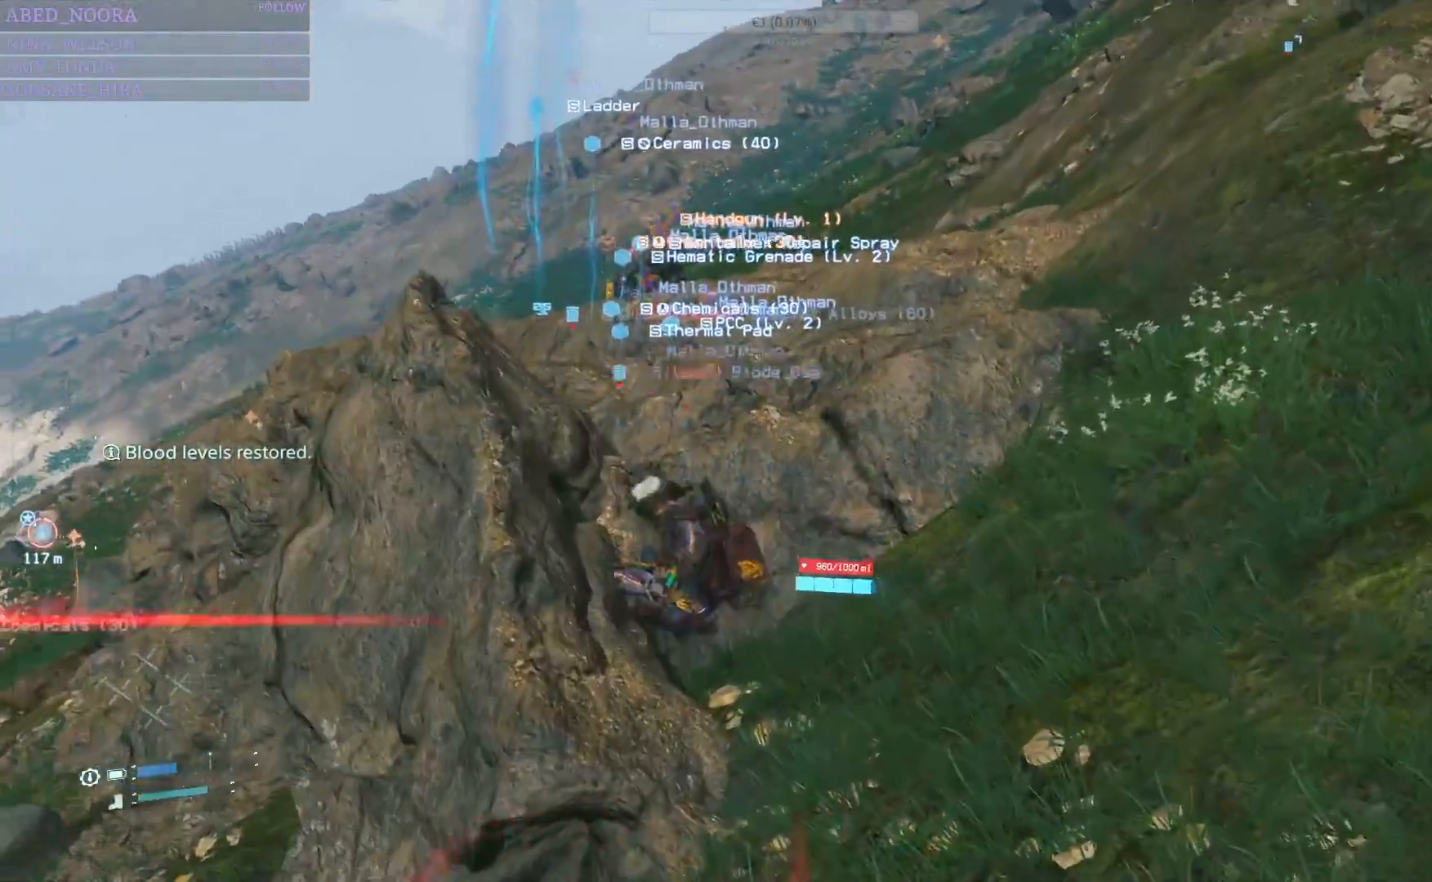
{"buttons": [], "left_stick": "center", "right_stick": "center", "events": [[100, "left_stick", "down-right"], [250, "left_stick", "center"]]}
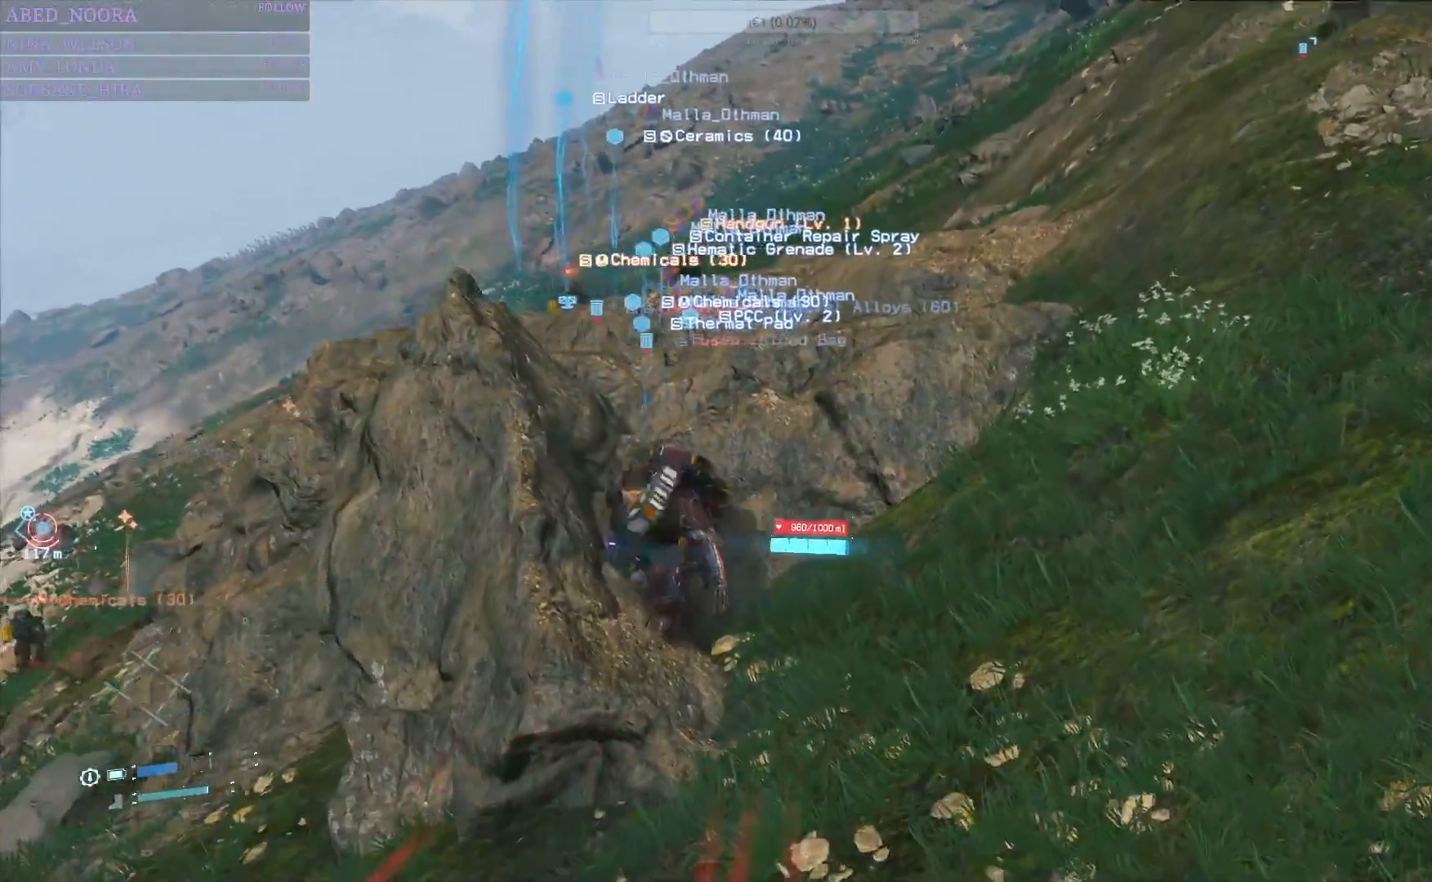
{"buttons": ["R2"], "left_stick": "right", "right_stick": "center", "events": [[150, "R2", "down"], [333, "left_stick", "right"]]}
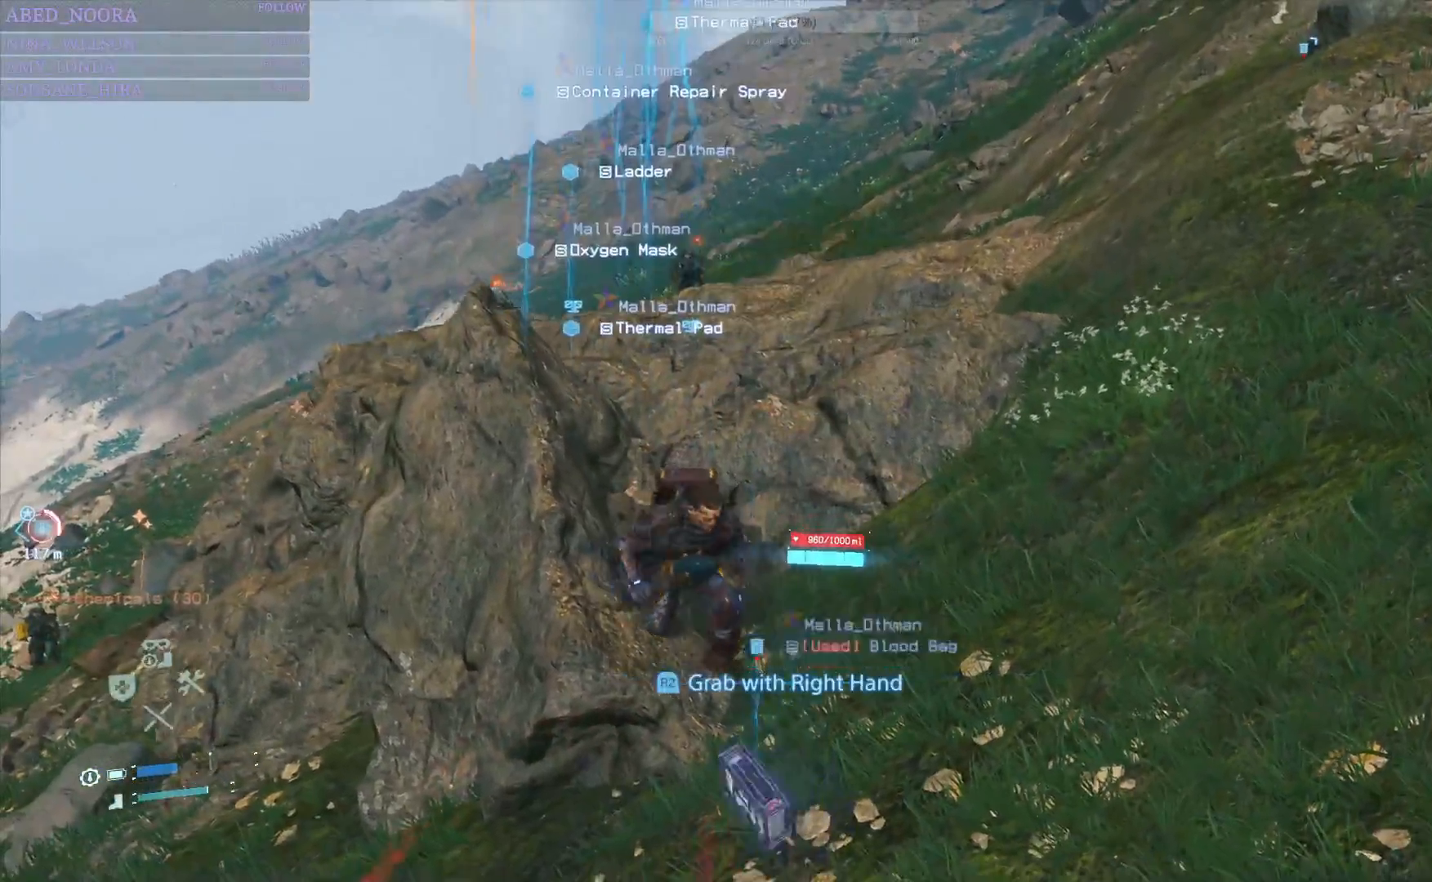
{"buttons": ["R2"], "left_stick": "down-right", "right_stick": "left", "events": [[300, "left_stick", "down-right"], [400, "right_stick", "left"]]}
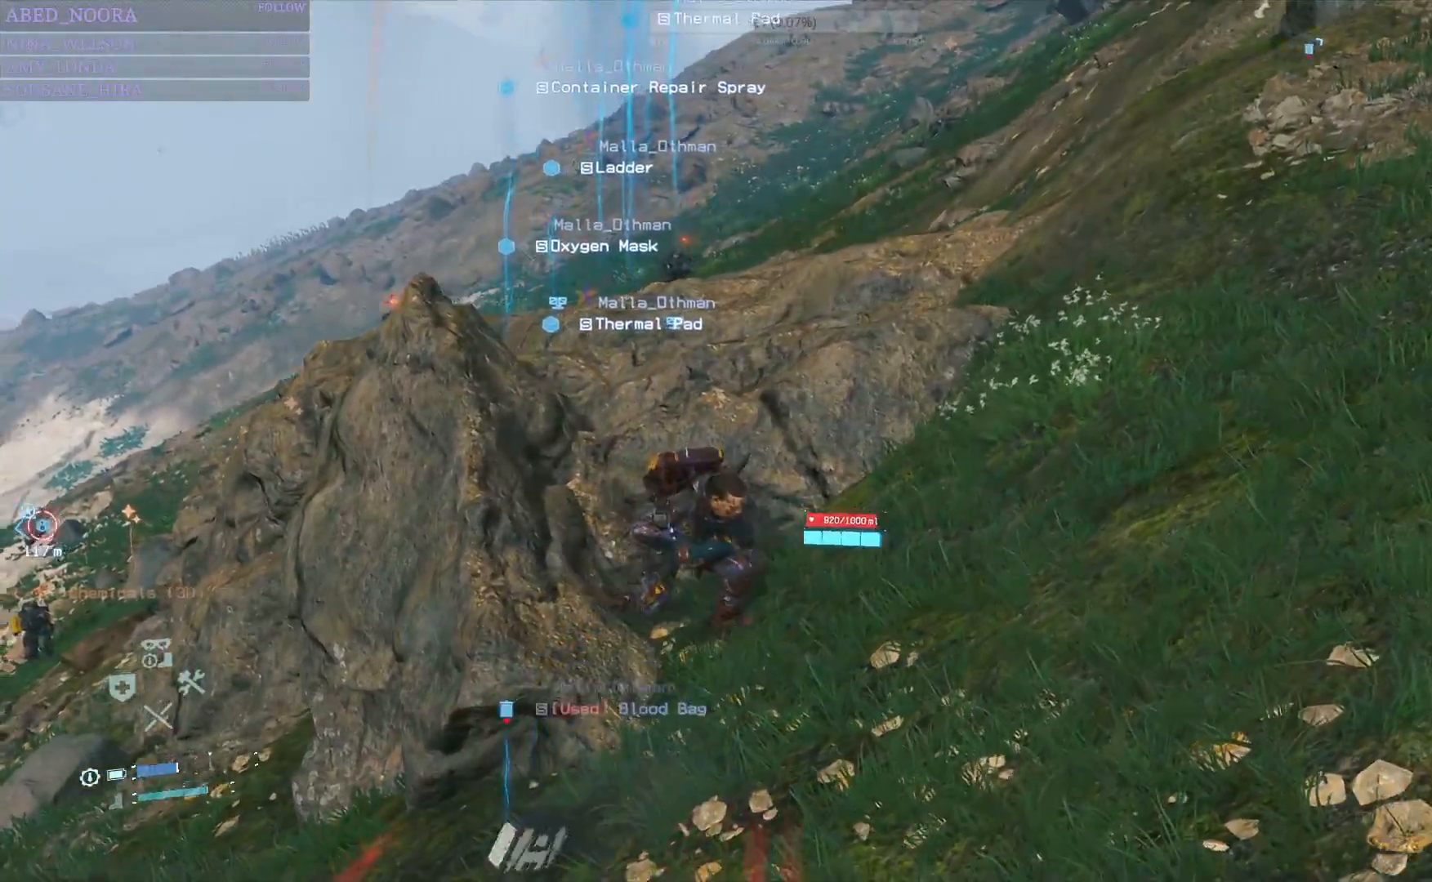
{"buttons": ["R2"], "left_stick": "left", "right_stick": "down-left", "events": [[133, "left_stick", "down"], [217, "right_stick", "center"], [267, "left_stick", "down-left"], [400, "right_stick", "down-left"], [467, "left_stick", "left"]]}
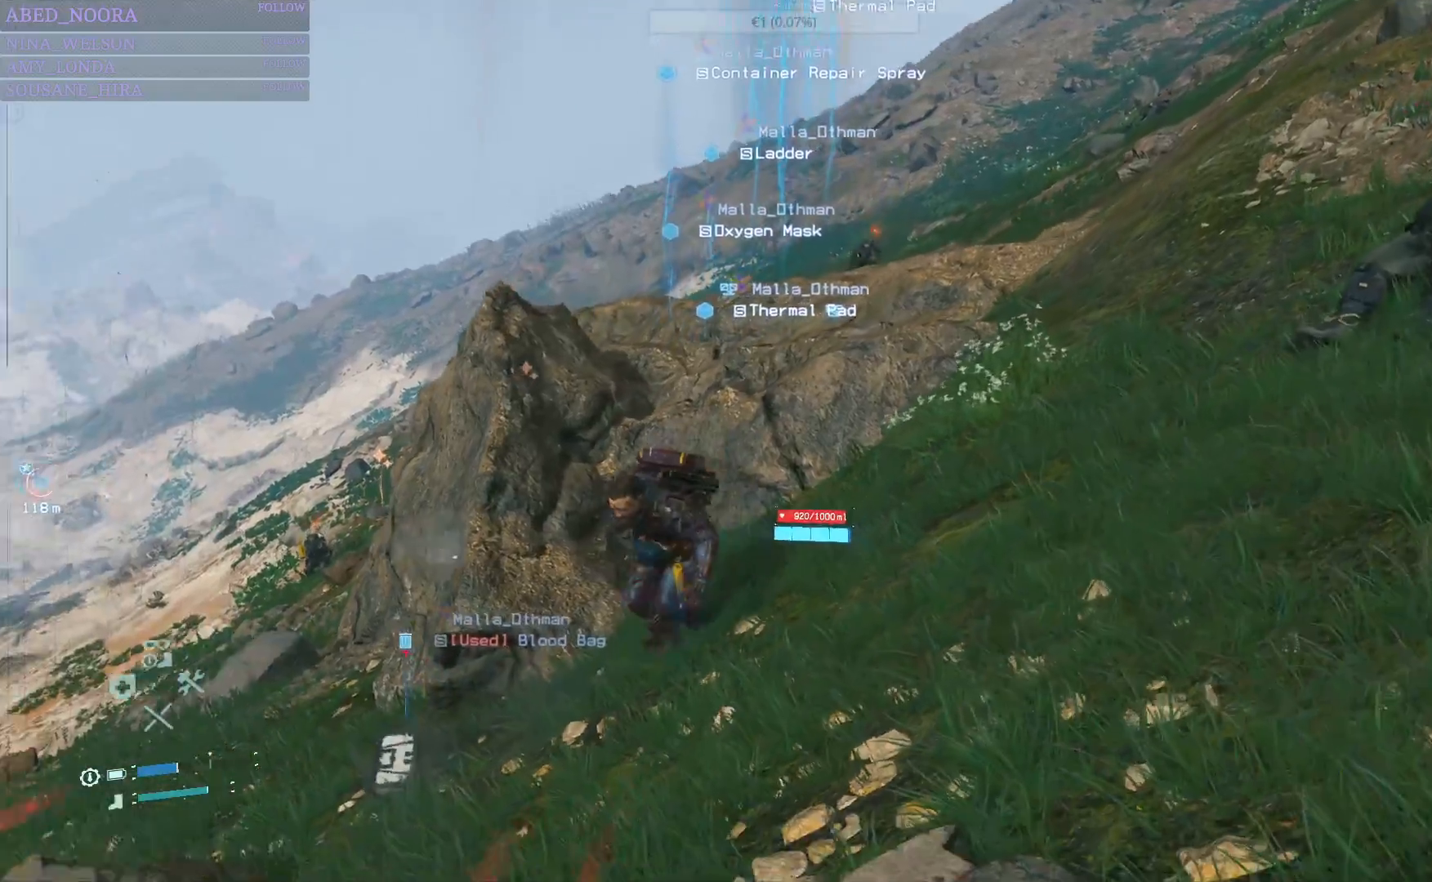
{"buttons": ["R2"], "left_stick": "right", "right_stick": "center", "events": [[67, "R2", "up"], [100, "right_stick", "center"], [317, "R2", "down"], [400, "left_stick", "up"], [500, "left_stick", "right"]]}
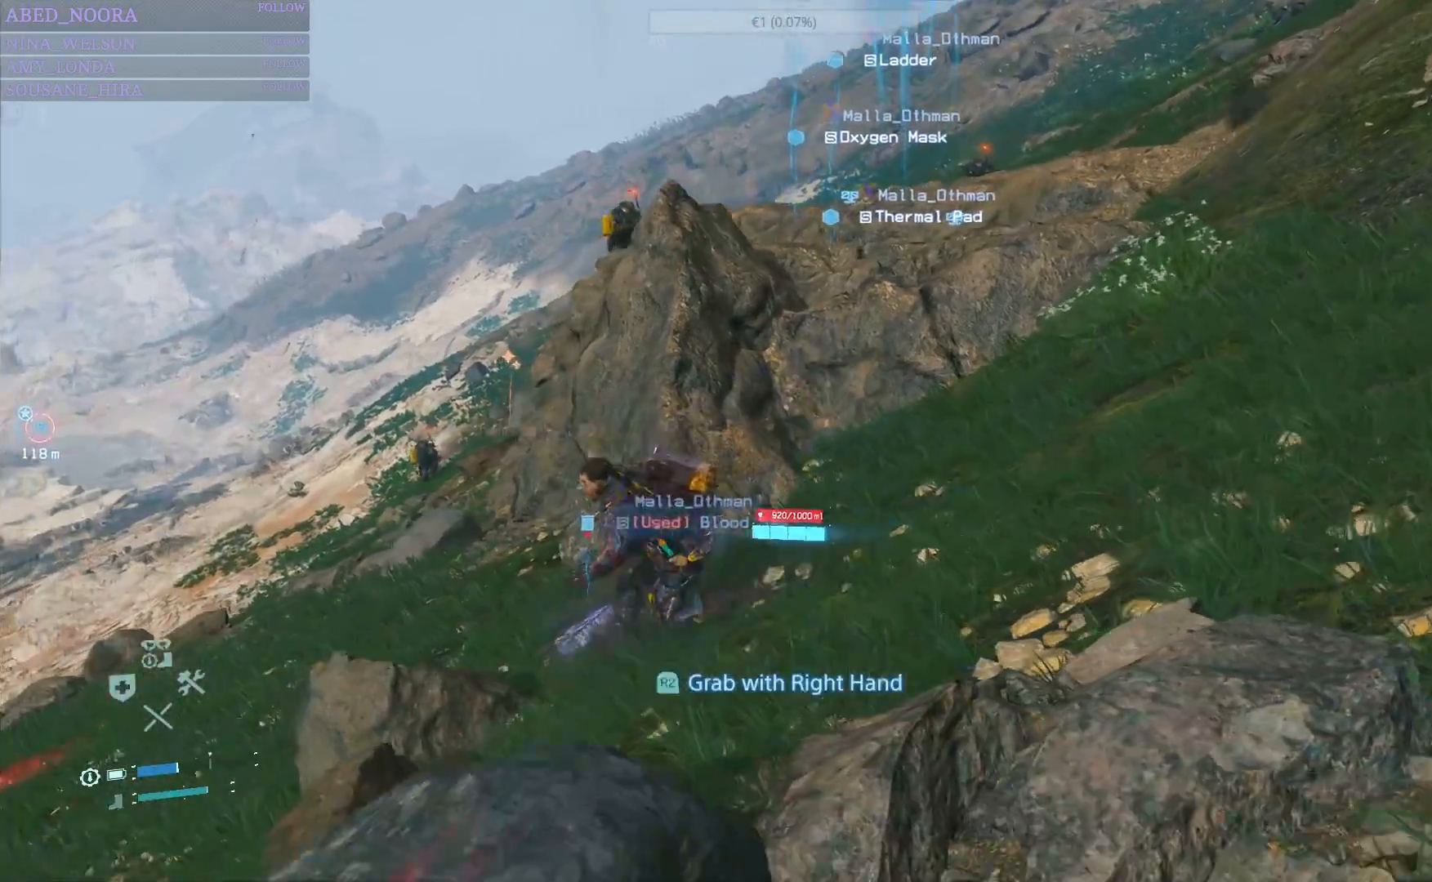
{"buttons": ["R2"], "left_stick": "up-right", "right_stick": "right", "events": [[100, "right_stick", "right"], [500, "left_stick", "up-right"]]}
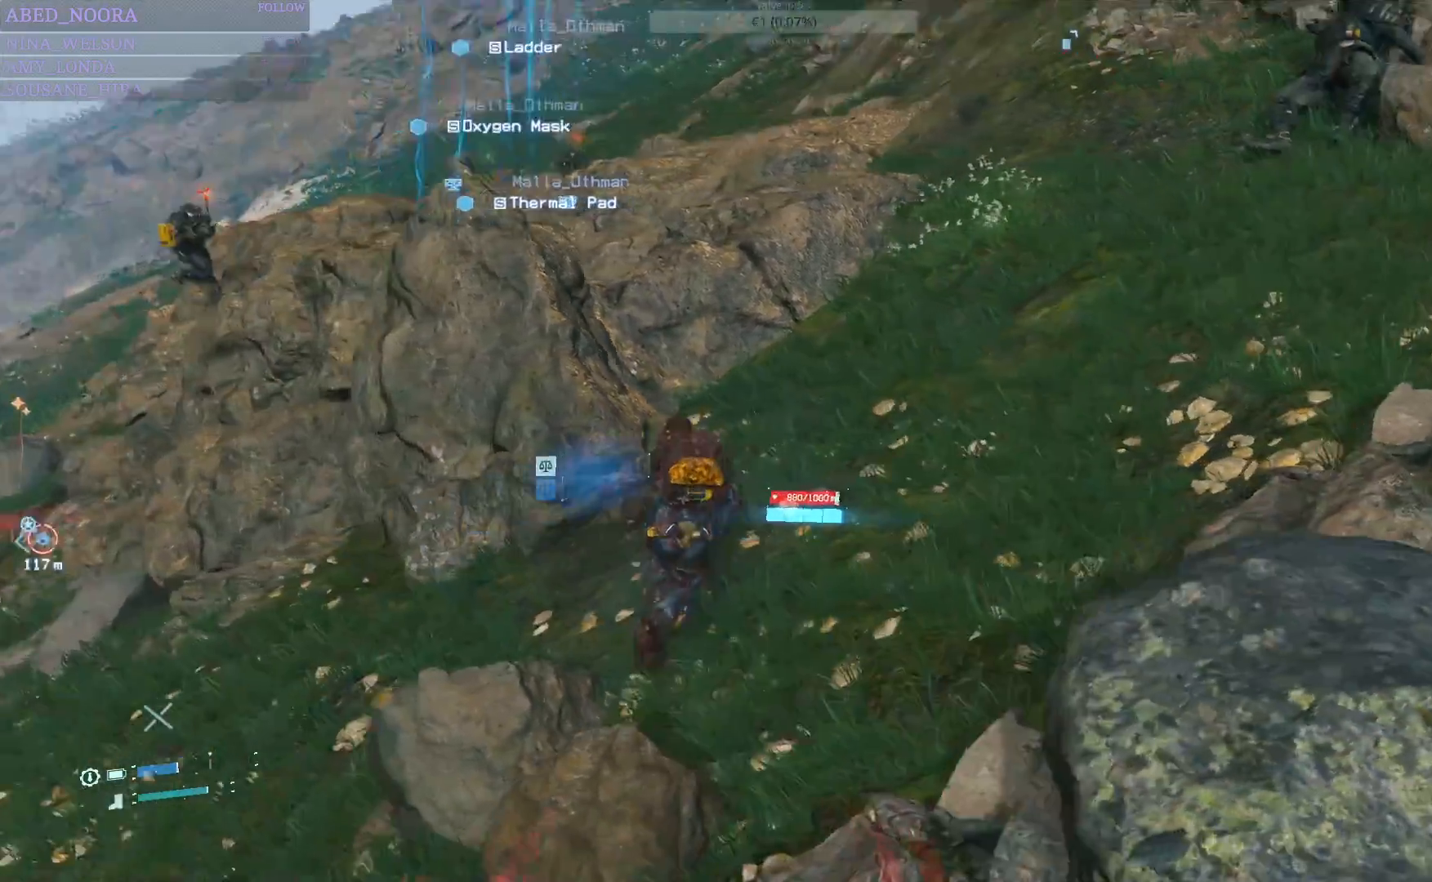
{"buttons": ["R2"], "left_stick": "up-right", "right_stick": "left", "events": [[67, "right_stick", "center"], [250, "right_stick", "up-left"], [383, "right_stick", "left"]]}
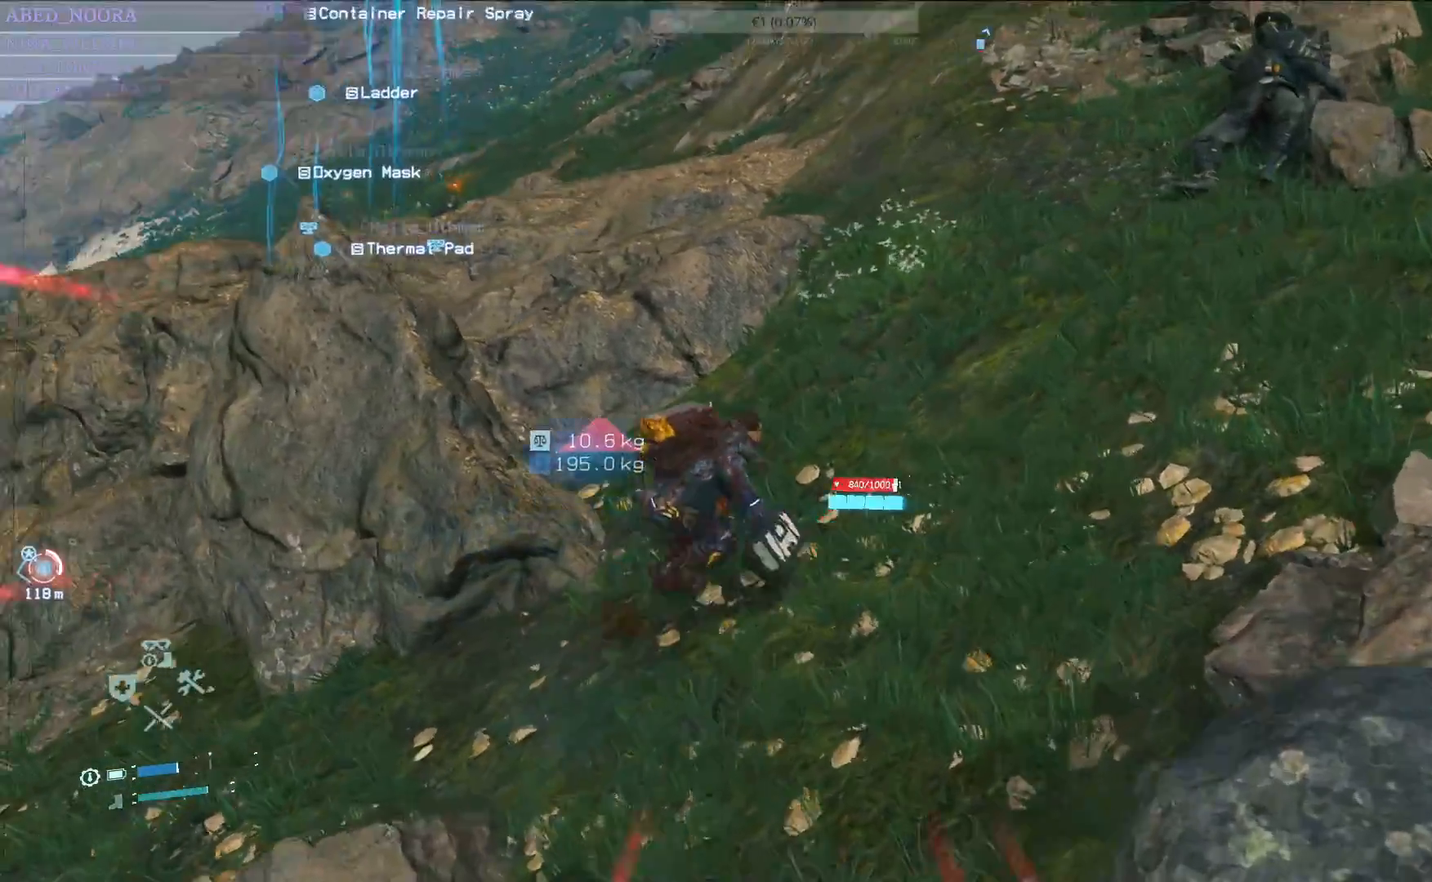
{"buttons": ["R2"], "left_stick": "up-right", "right_stick": "center", "events": [[50, "right_stick", "center"], [200, "right_stick", "left"], [450, "right_stick", "center"]]}
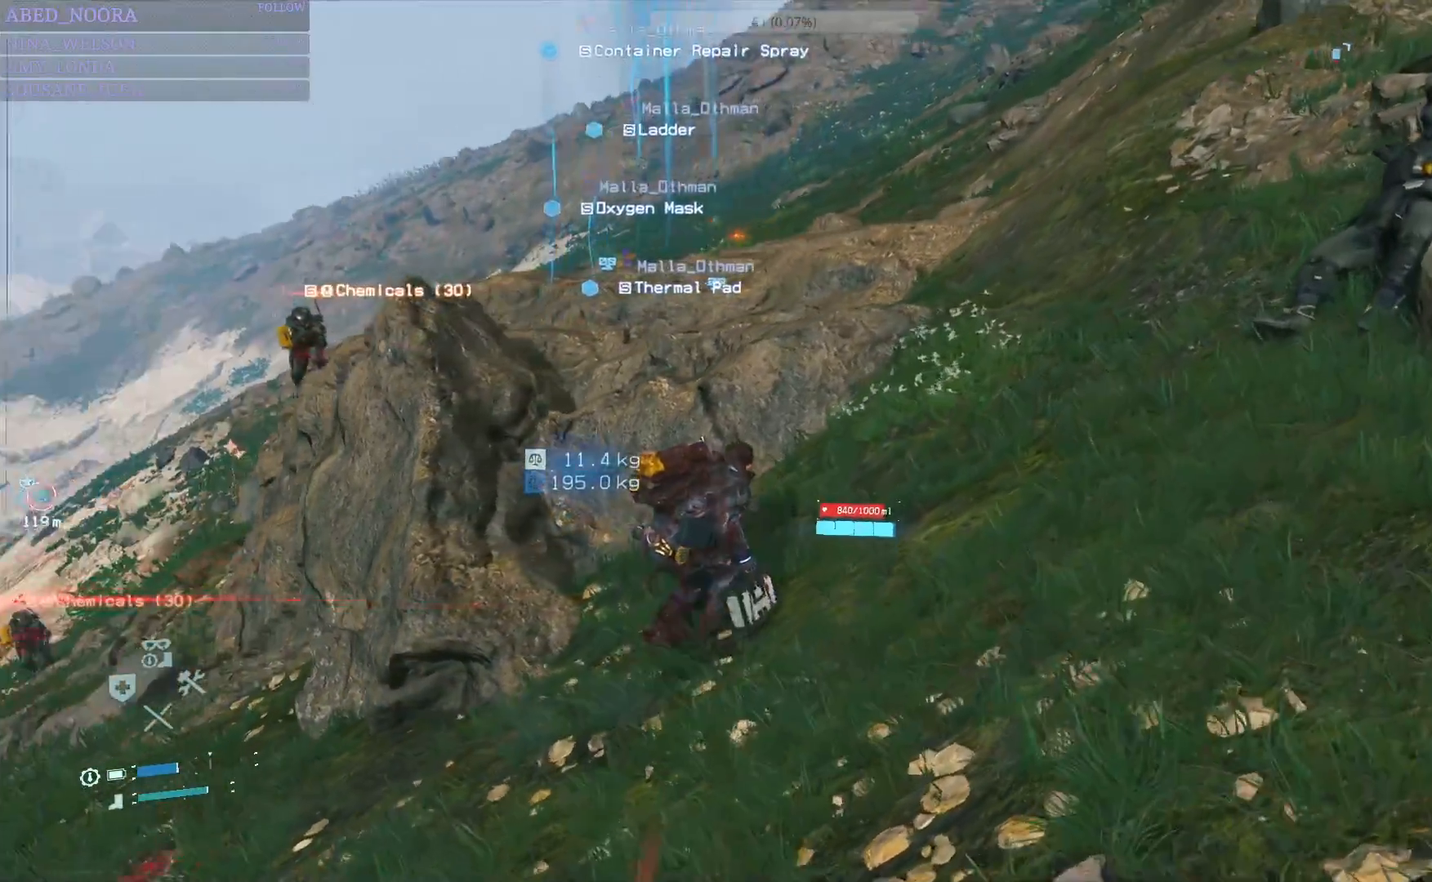
{"buttons": ["R2"], "left_stick": "up-right", "right_stick": "center", "events": [[233, "right_stick", "left"], [500, "right_stick", "center"]]}
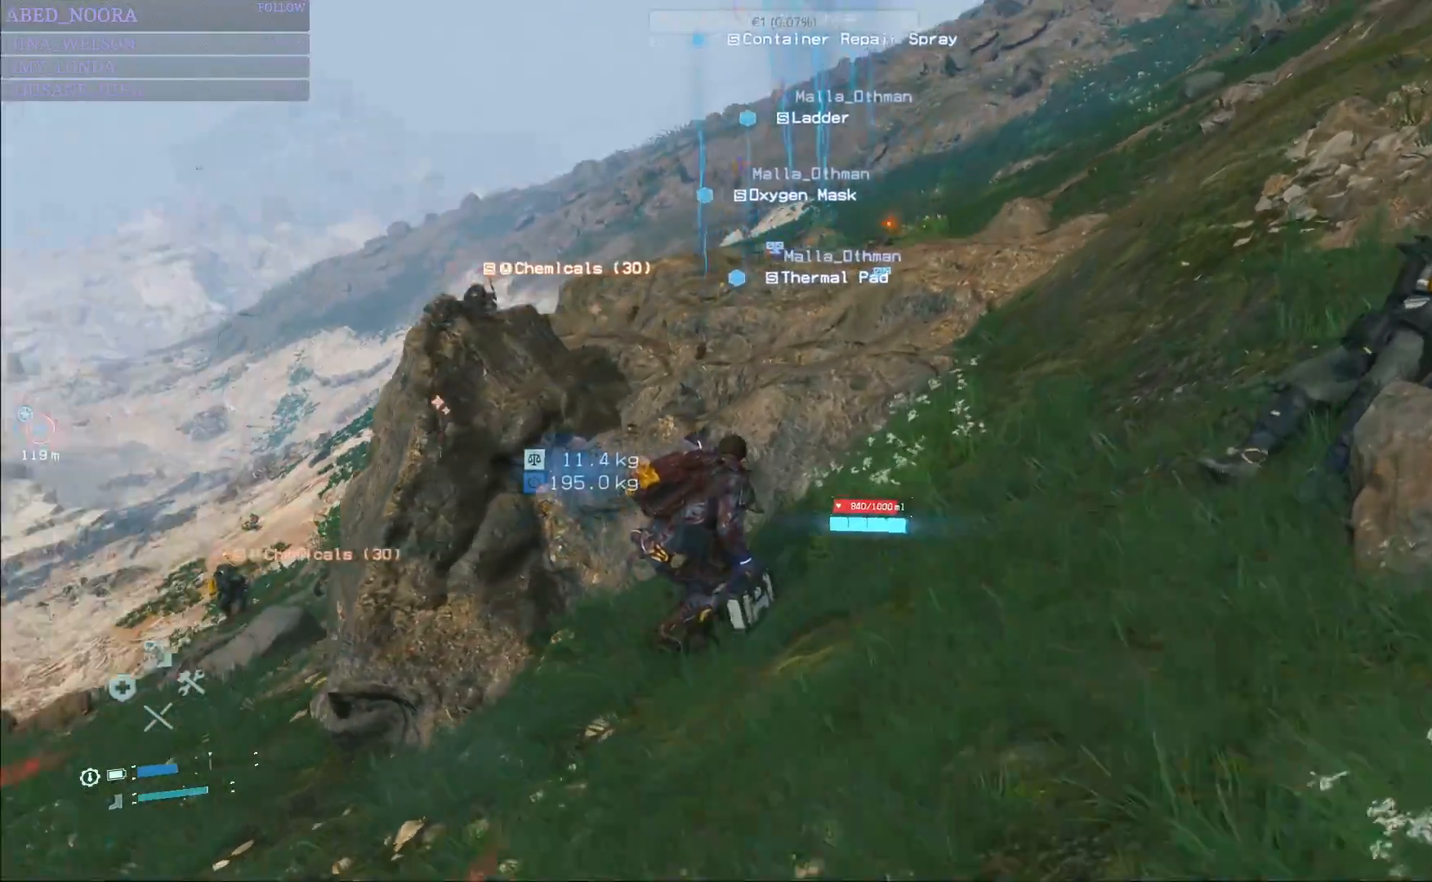
{"buttons": ["R2"], "left_stick": "up-right", "right_stick": "left", "events": [[100, "CIRCLE", "down"], [200, "CIRCLE", "up"], [300, "right_stick", "left"]]}
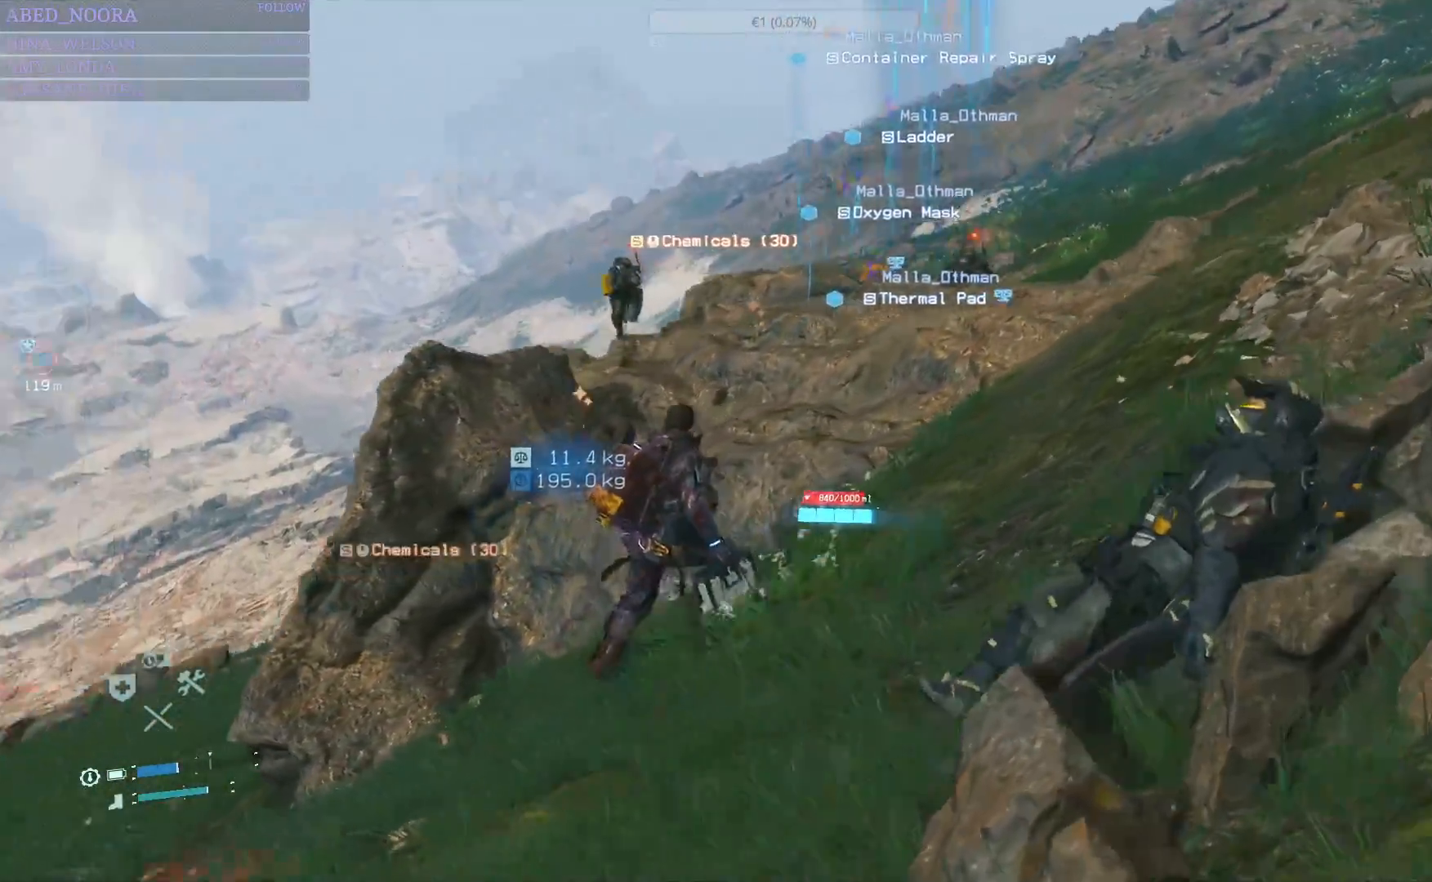
{"buttons": [], "left_stick": "up", "right_stick": "center", "events": [[50, "left_stick", "up"], [83, "right_stick", "center"], [133, "R2", "up"], [150, "SQUARE", "down"], [233, "SQUARE", "up"], [317, "SQUARE", "down"], [350, "R2", "down"], [367, "SQUARE", "up"], [450, "R2", "up"]]}
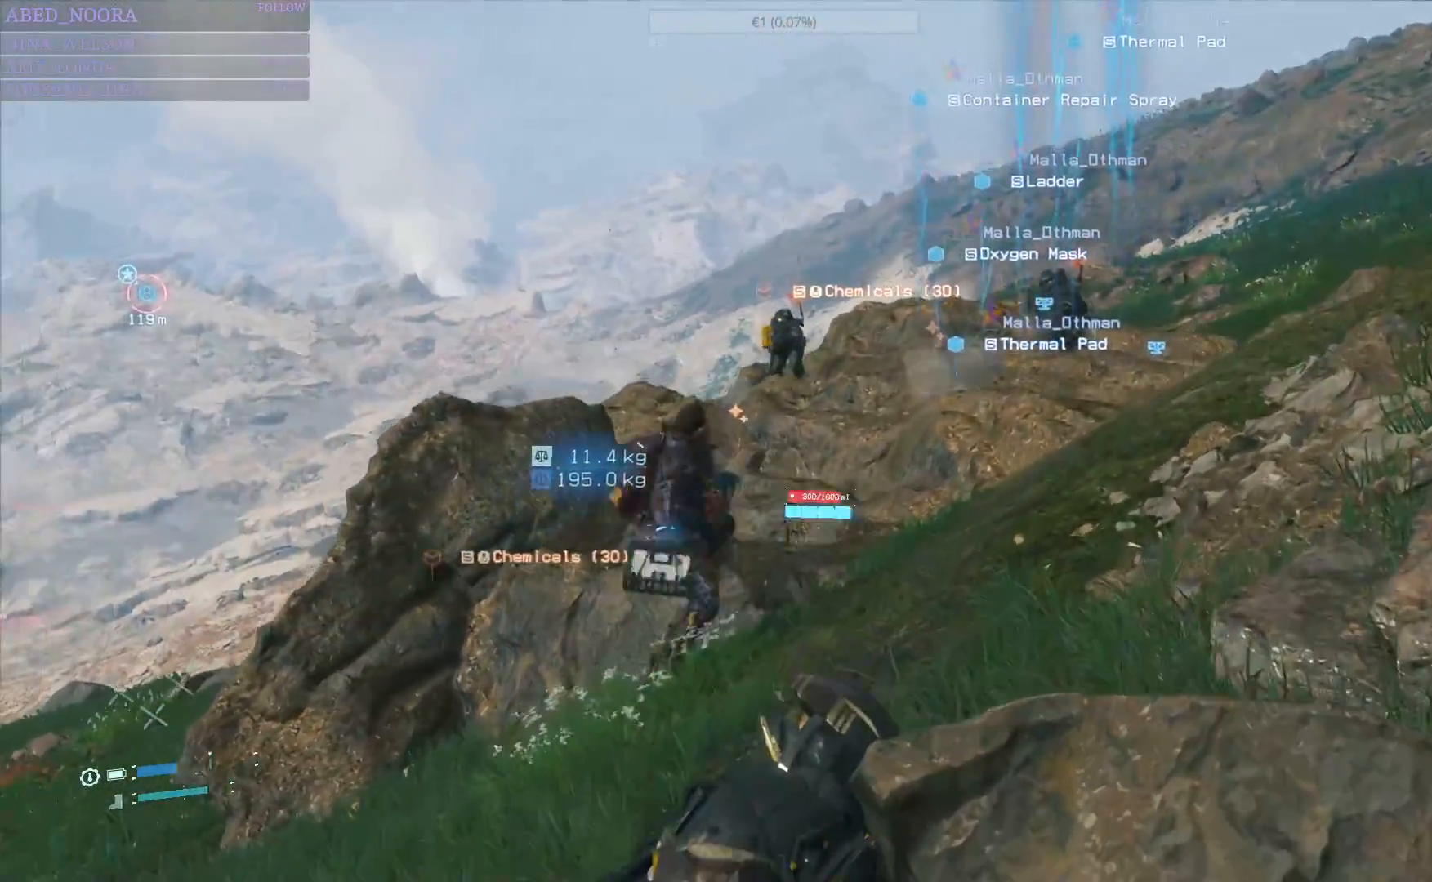
{"buttons": [], "left_stick": "up", "right_stick": "center", "events": [[17, "SQUARE", "down"], [100, "SQUARE", "up"], [167, "R2", "down"], [167, "SQUARE", "down"], [217, "R2", "up"], [233, "SQUARE", "up"]]}
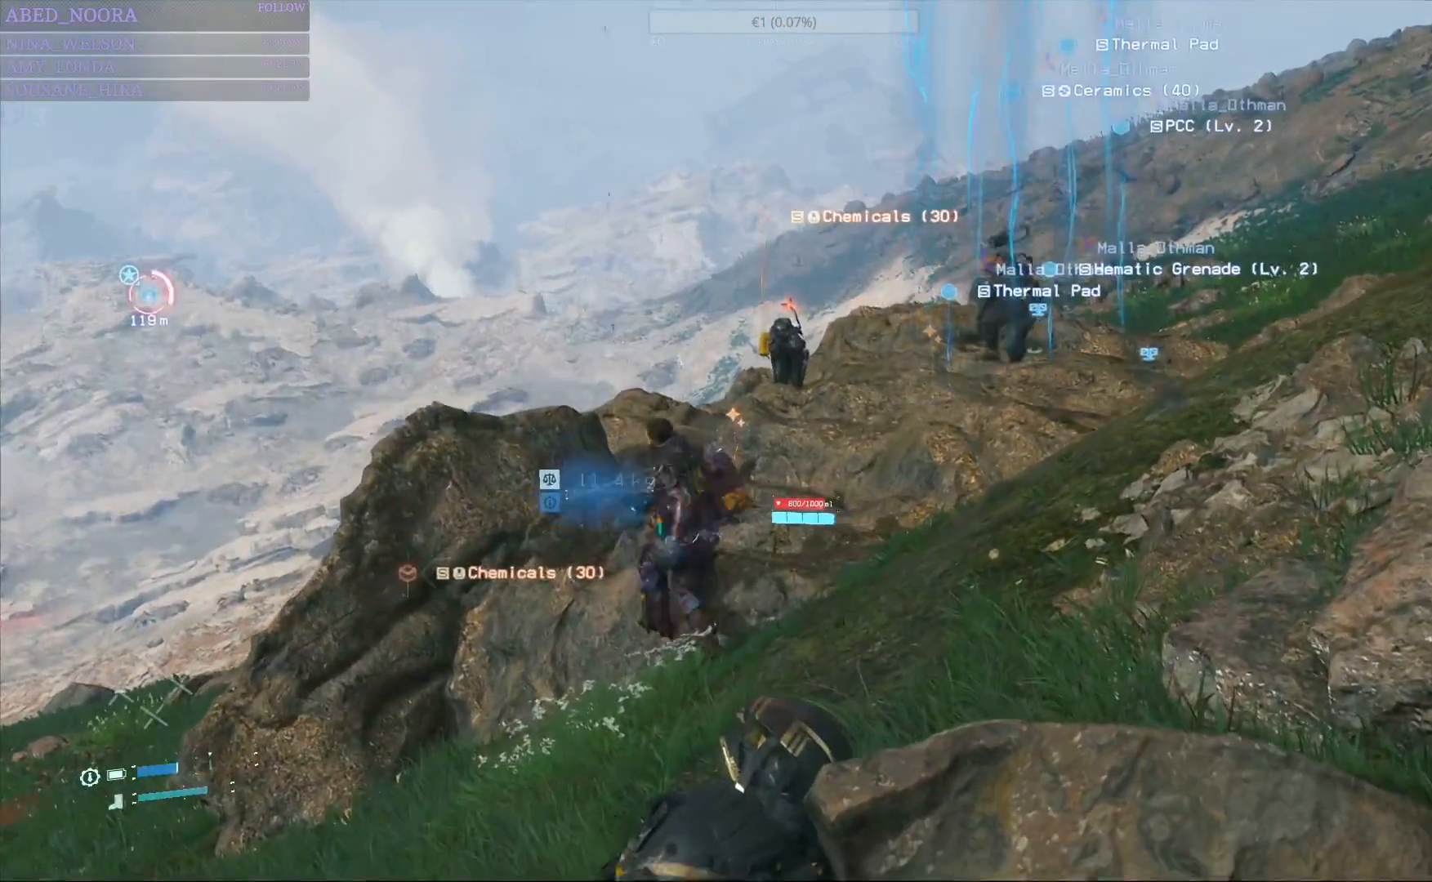
{"buttons": [], "left_stick": "up-right", "right_stick": "right", "events": [[333, "left_stick", "up-right"], [383, "right_stick", "right"]]}
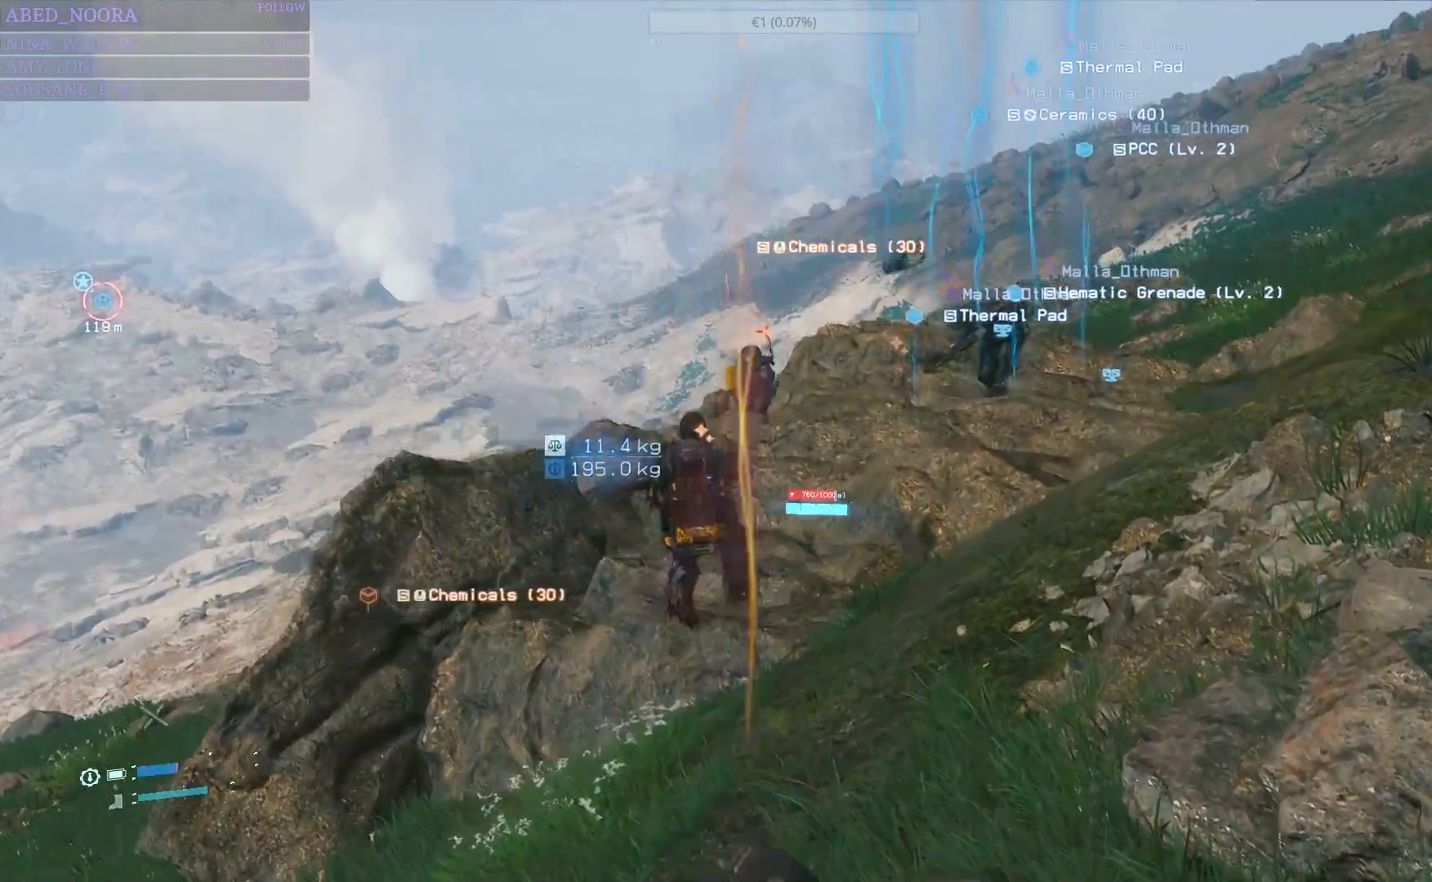
{"buttons": [], "left_stick": "up-right", "right_stick": "center", "events": [[117, "right_stick", "center"], [200, "L3", "down"], [350, "L3", "up"]]}
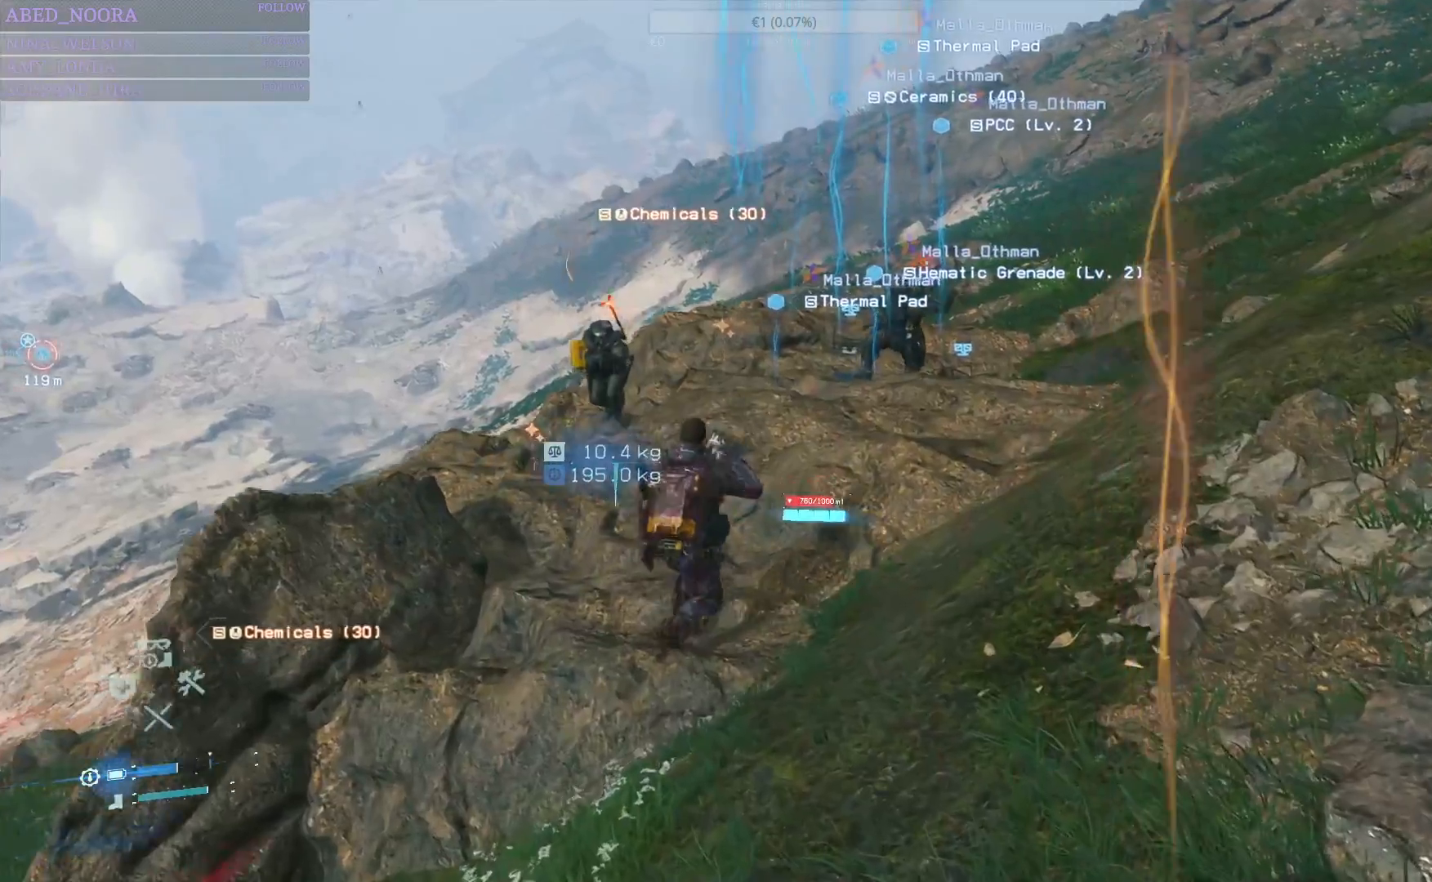
{"buttons": [], "left_stick": "up", "right_stick": "center", "events": [[433, "left_stick", "up"]]}
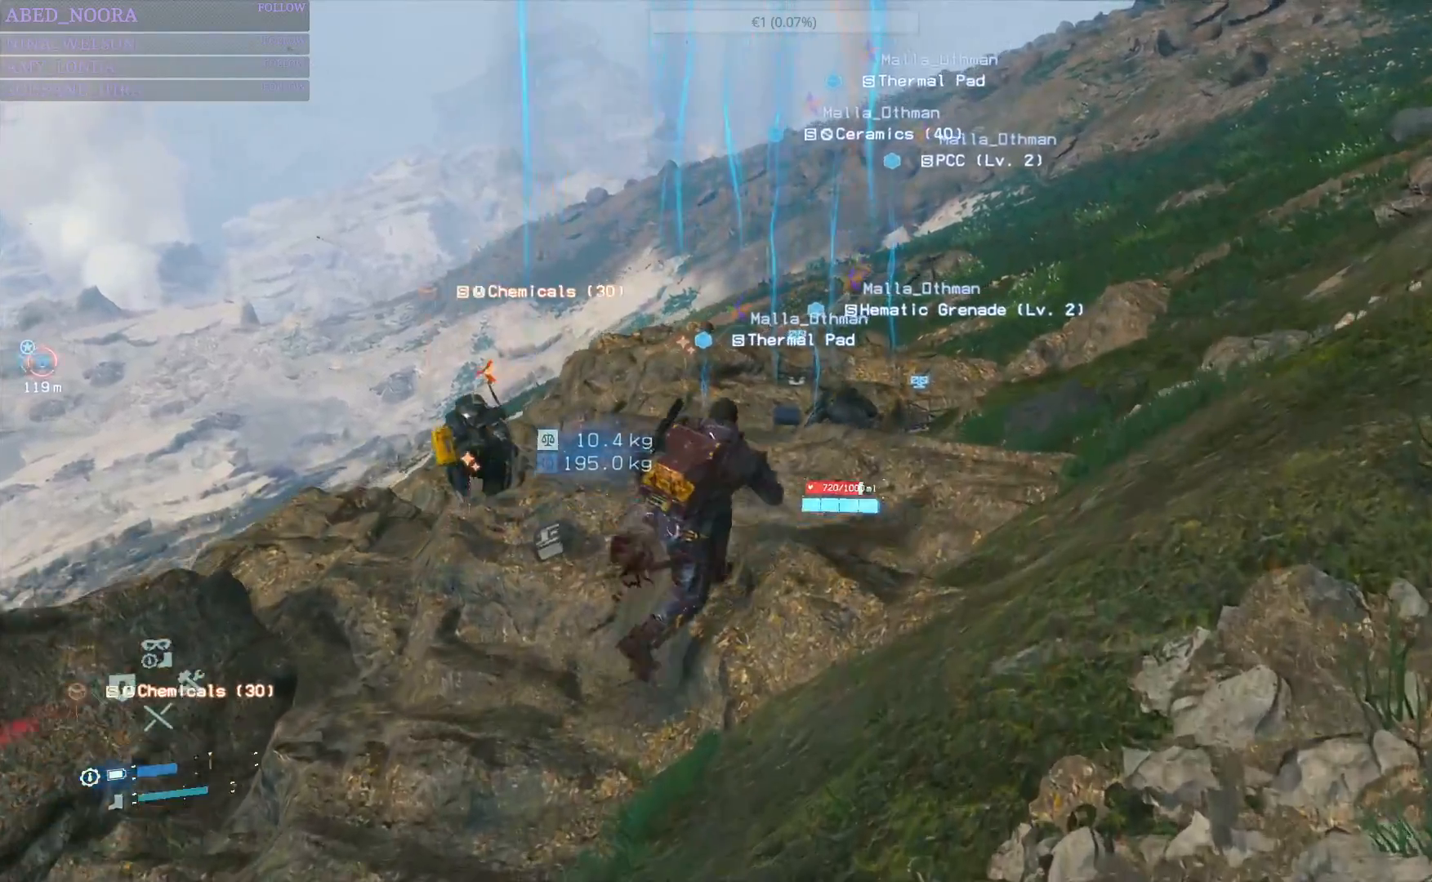
{"buttons": ["SQUARE"], "left_stick": "up-left", "right_stick": "center", "events": [[33, "left_stick", "up-left"], [317, "SQUARE", "down"], [400, "SQUARE", "up"], [467, "SQUARE", "down"]]}
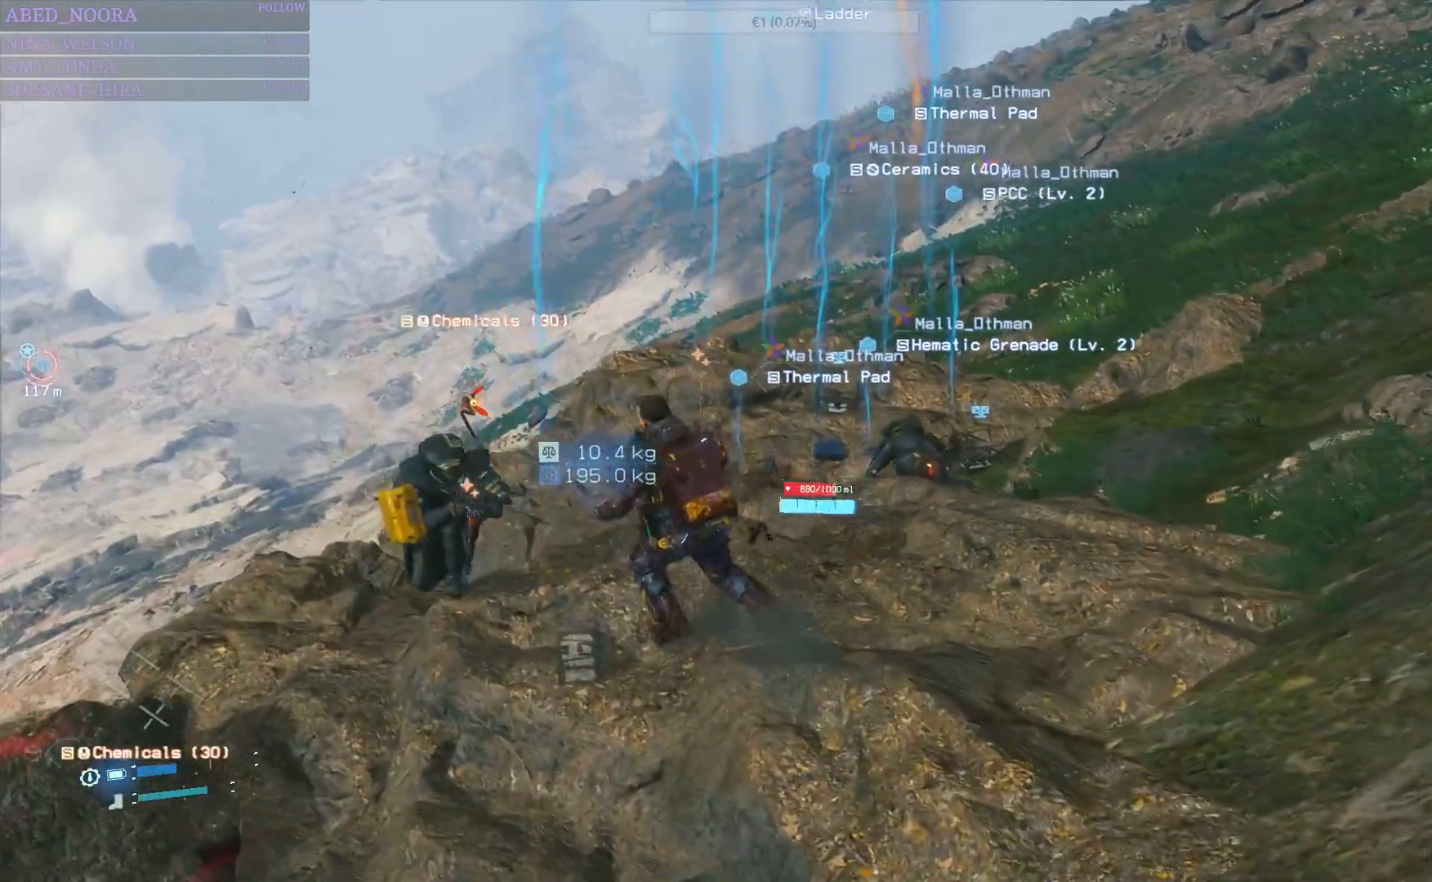
{"buttons": [], "left_stick": "left", "right_stick": "center", "events": [[33, "SQUARE", "up"], [117, "SQUARE", "down"], [183, "SQUARE", "up"], [250, "SQUARE", "down"], [333, "SQUARE", "up"], [400, "SQUARE", "down"], [483, "SQUARE", "up"], [483, "left_stick", "left"]]}
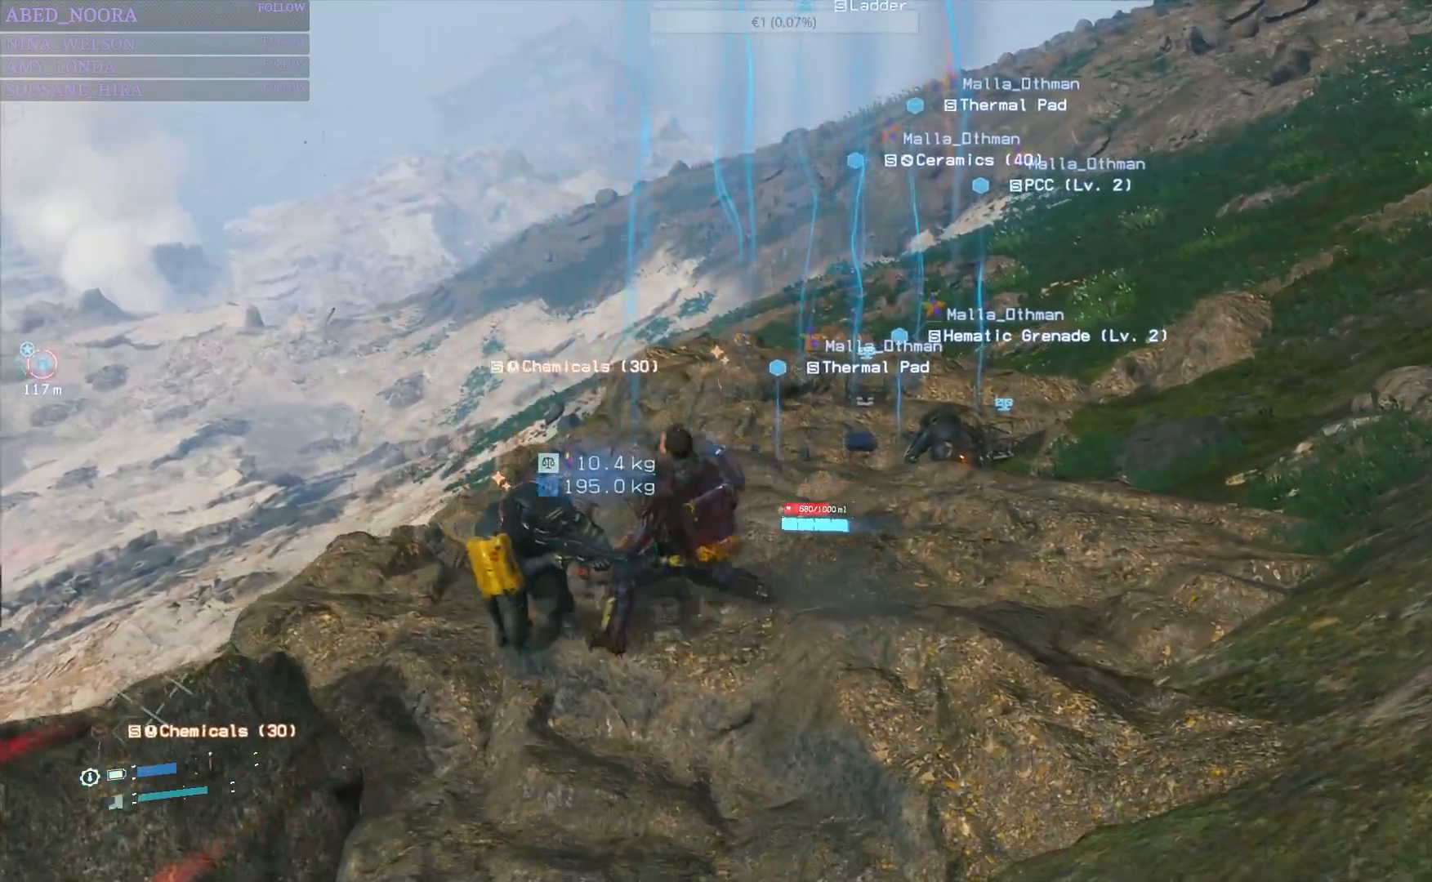
{"buttons": ["SQUARE"], "left_stick": "down-left", "right_stick": "center", "events": [[50, "SQUARE", "down"], [100, "left_stick", "down-left"], [133, "SQUARE", "up"], [200, "SQUARE", "down"], [283, "SQUARE", "up"], [350, "SQUARE", "down"], [433, "SQUARE", "up"], [483, "SQUARE", "down"]]}
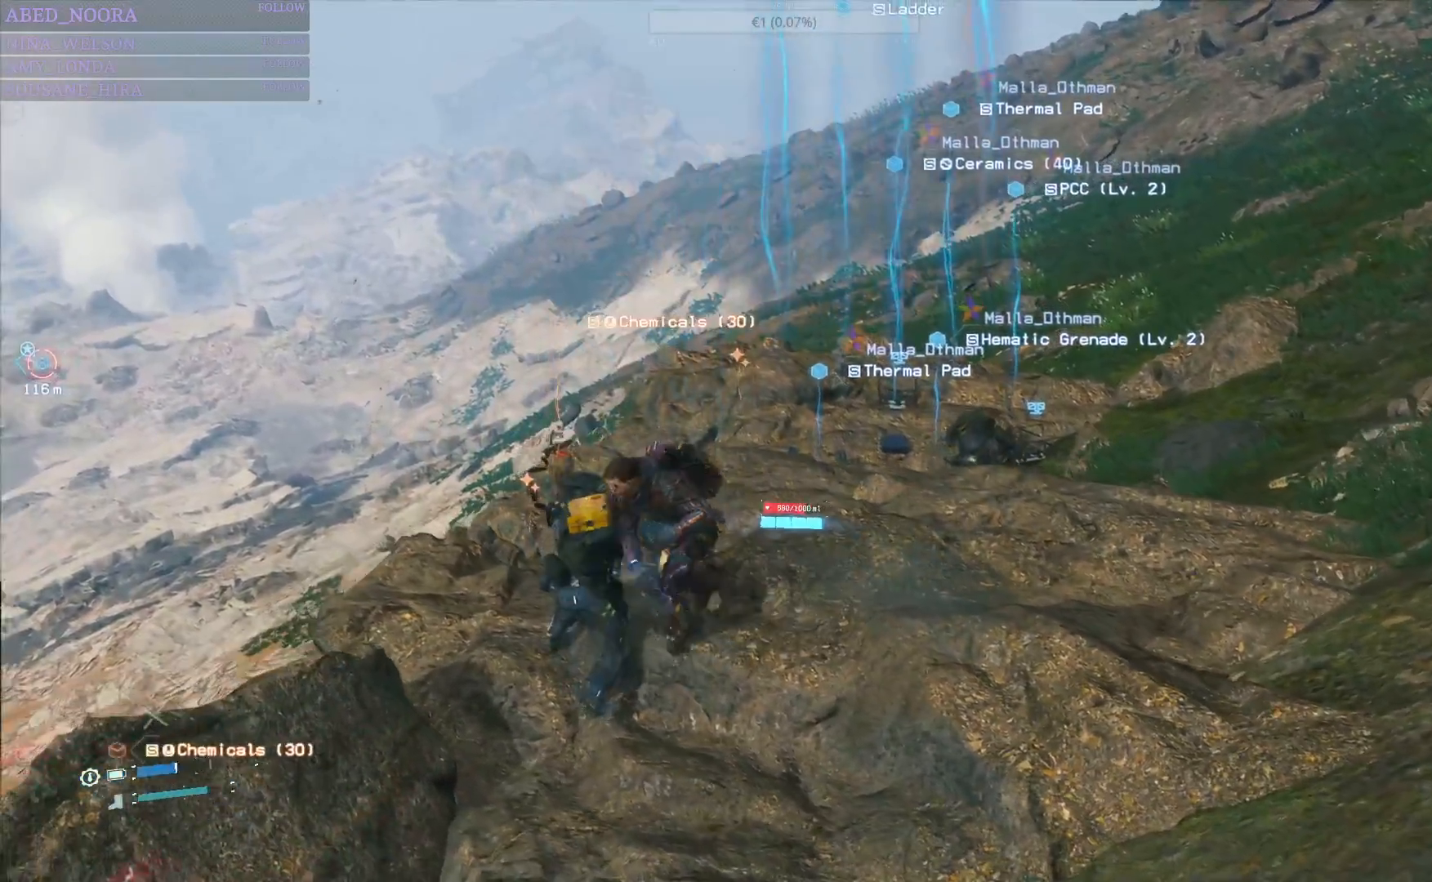
{"buttons": ["SQUARE"], "left_stick": "down-left", "right_stick": "center", "events": [[83, "SQUARE", "up"], [150, "SQUARE", "down"], [233, "SQUARE", "up"], [300, "SQUARE", "down"], [383, "SQUARE", "up"], [450, "SQUARE", "down"]]}
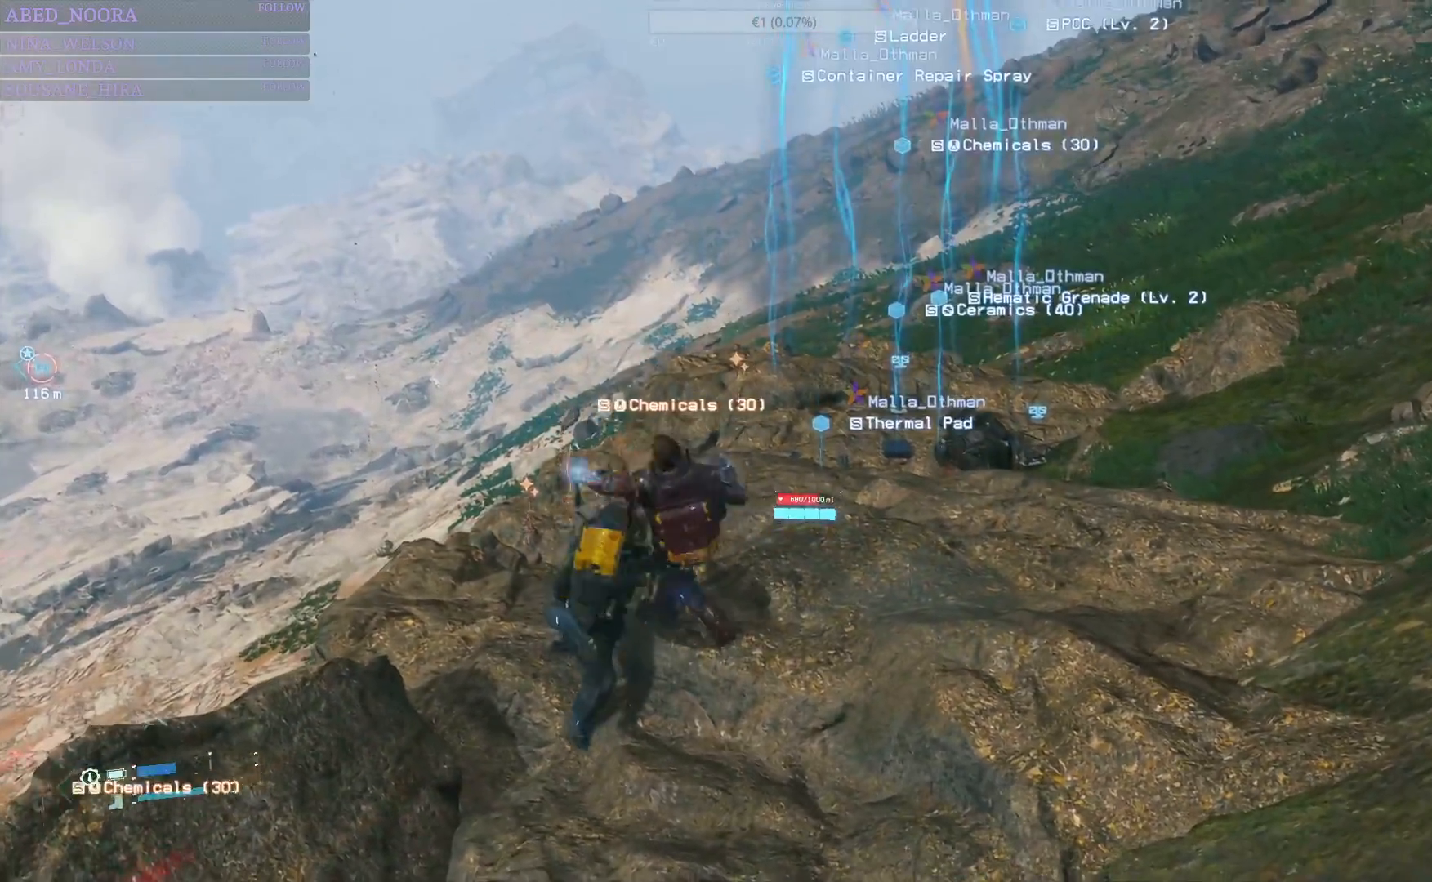
{"buttons": [], "left_stick": "down-left", "right_stick": "center", "events": [[33, "SQUARE", "up"], [100, "SQUARE", "down"], [167, "SQUARE", "up"], [250, "SQUARE", "down"], [317, "SQUARE", "up"], [383, "SQUARE", "down"], [483, "SQUARE", "up"]]}
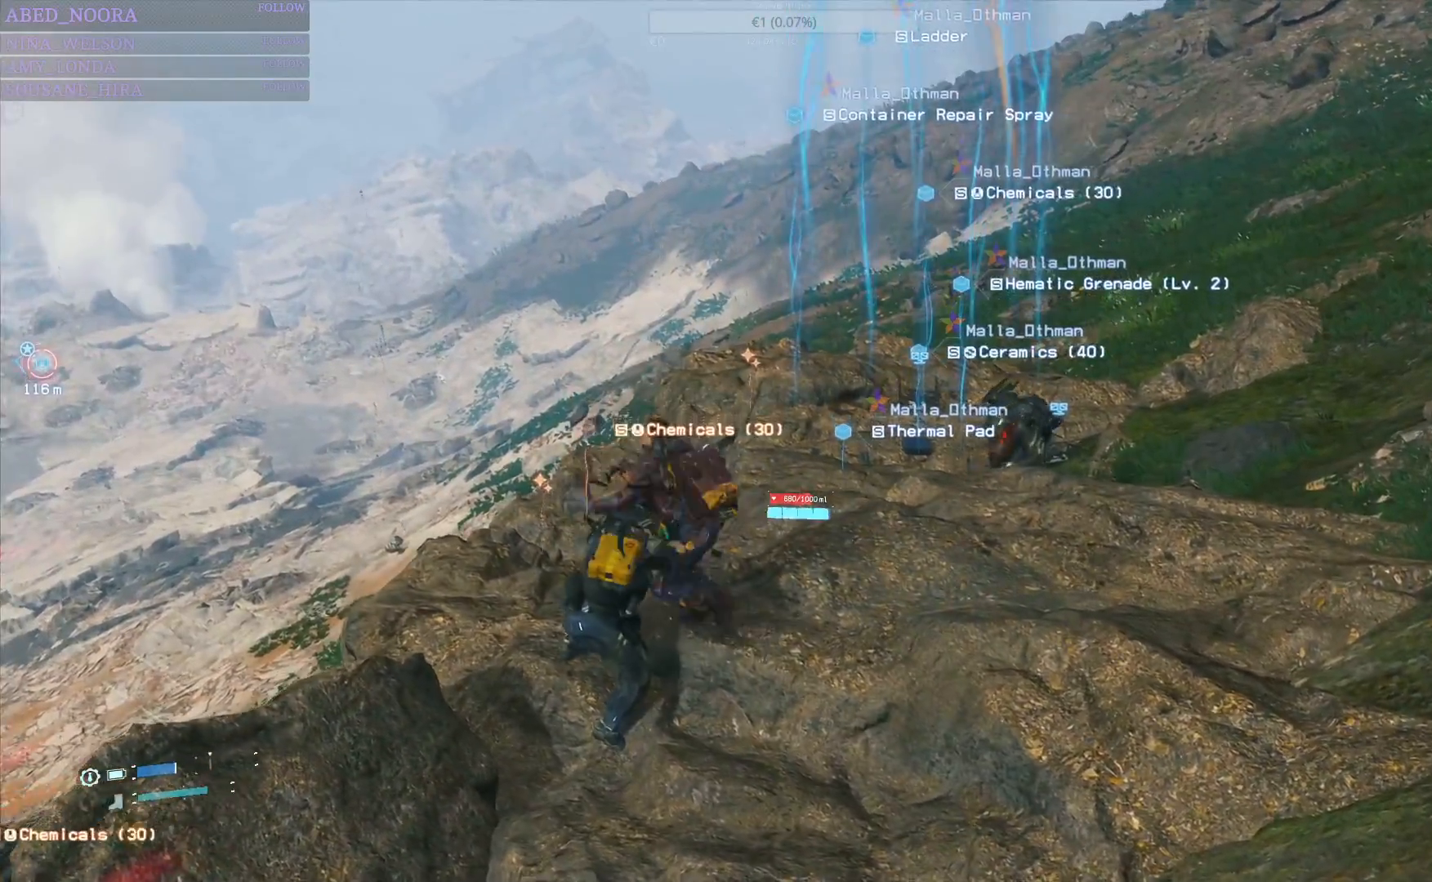
{"buttons": ["SQUARE"], "left_stick": "down-left", "right_stick": "center", "events": [[33, "SQUARE", "down"], [133, "SQUARE", "up"], [200, "SQUARE", "down"], [267, "SQUARE", "up"], [350, "SQUARE", "down"], [433, "SQUARE", "up"], [500, "SQUARE", "down"]]}